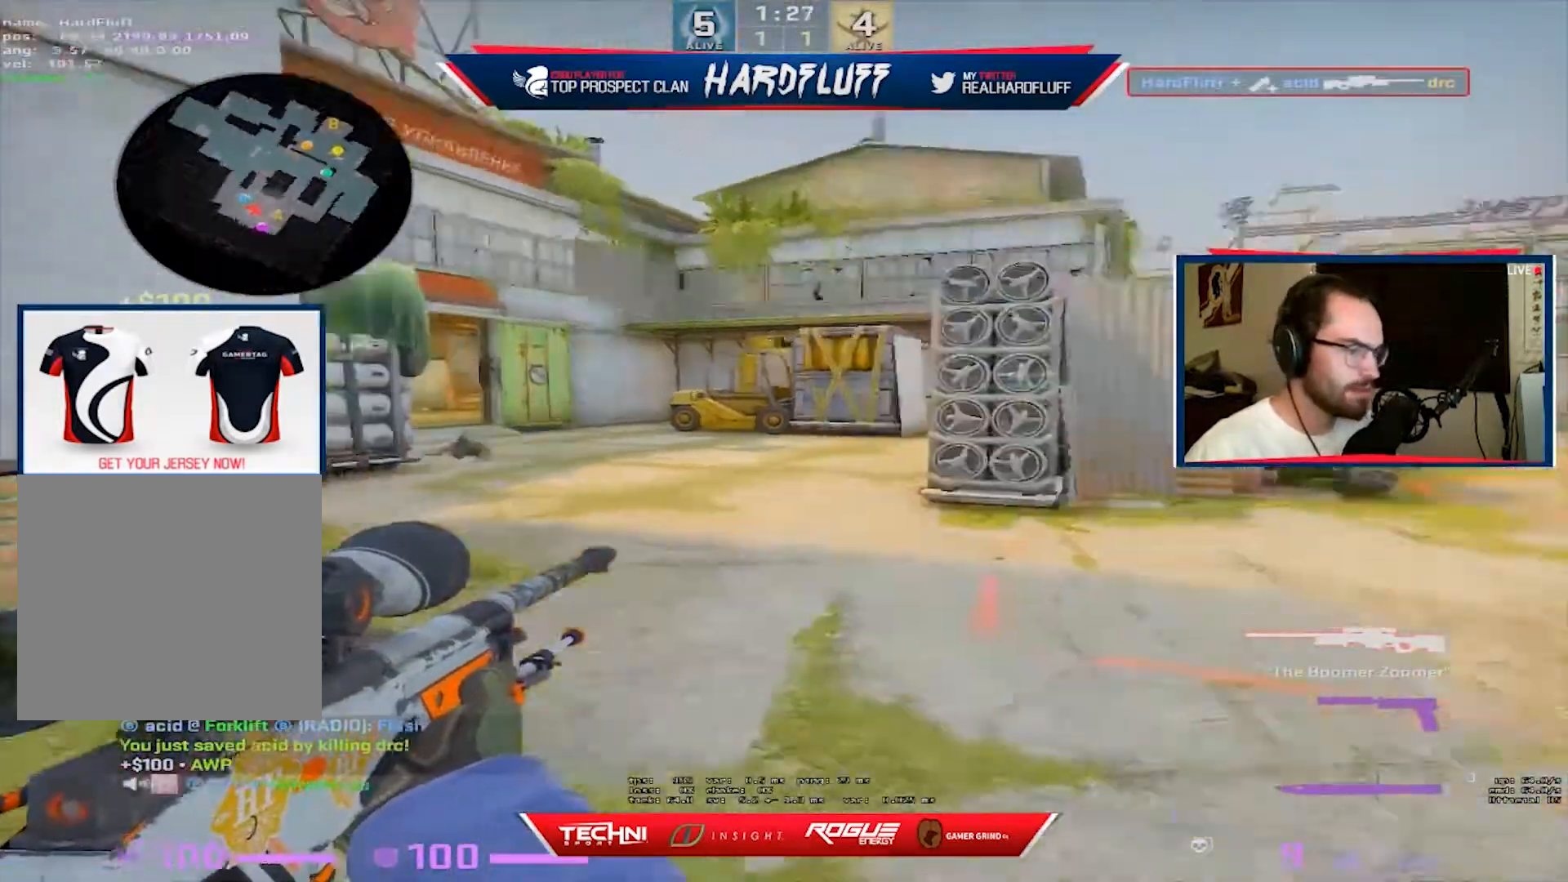
Gameplay with keyboard; each line is a JSON object with the keys held at the frame after it. "events" lists presses ("down") and releases ("up") of "1", "2", "3", "4", "5", "a", "alt", "b", "c", "ctrl", "d", "e", "f", "g", "q", "r", "s", "shift", "space", "t", "tab", "tilde", "v", "w", "x" and "z" between this image and that frame as [ms after this image, input, new state], when the widget could be followed in between. No other keys are recorded. Mouse input is not recorded.
{"keys": ["w"], "events": [[50, "w", "down"], [100, "d", "up"], [233, "3", "down"], [300, "3", "up"], [383, "f", "down"], [500, "f", "up"]]}
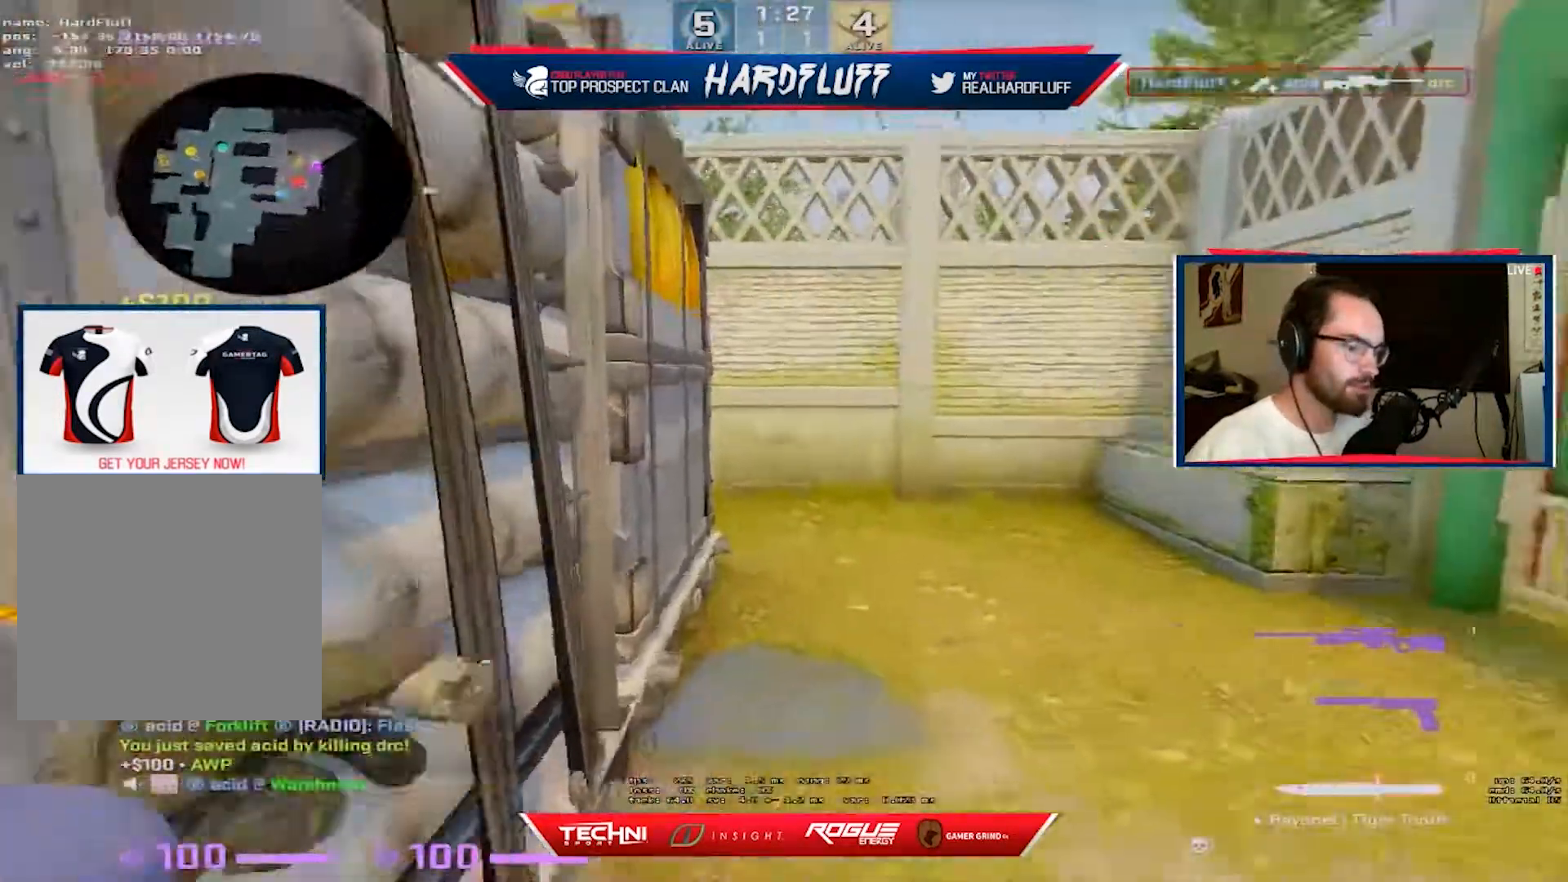
{"keys": ["d"], "events": [[50, "1", "down"], [167, "1", "up"], [167, "d", "down"], [333, "w", "up"]]}
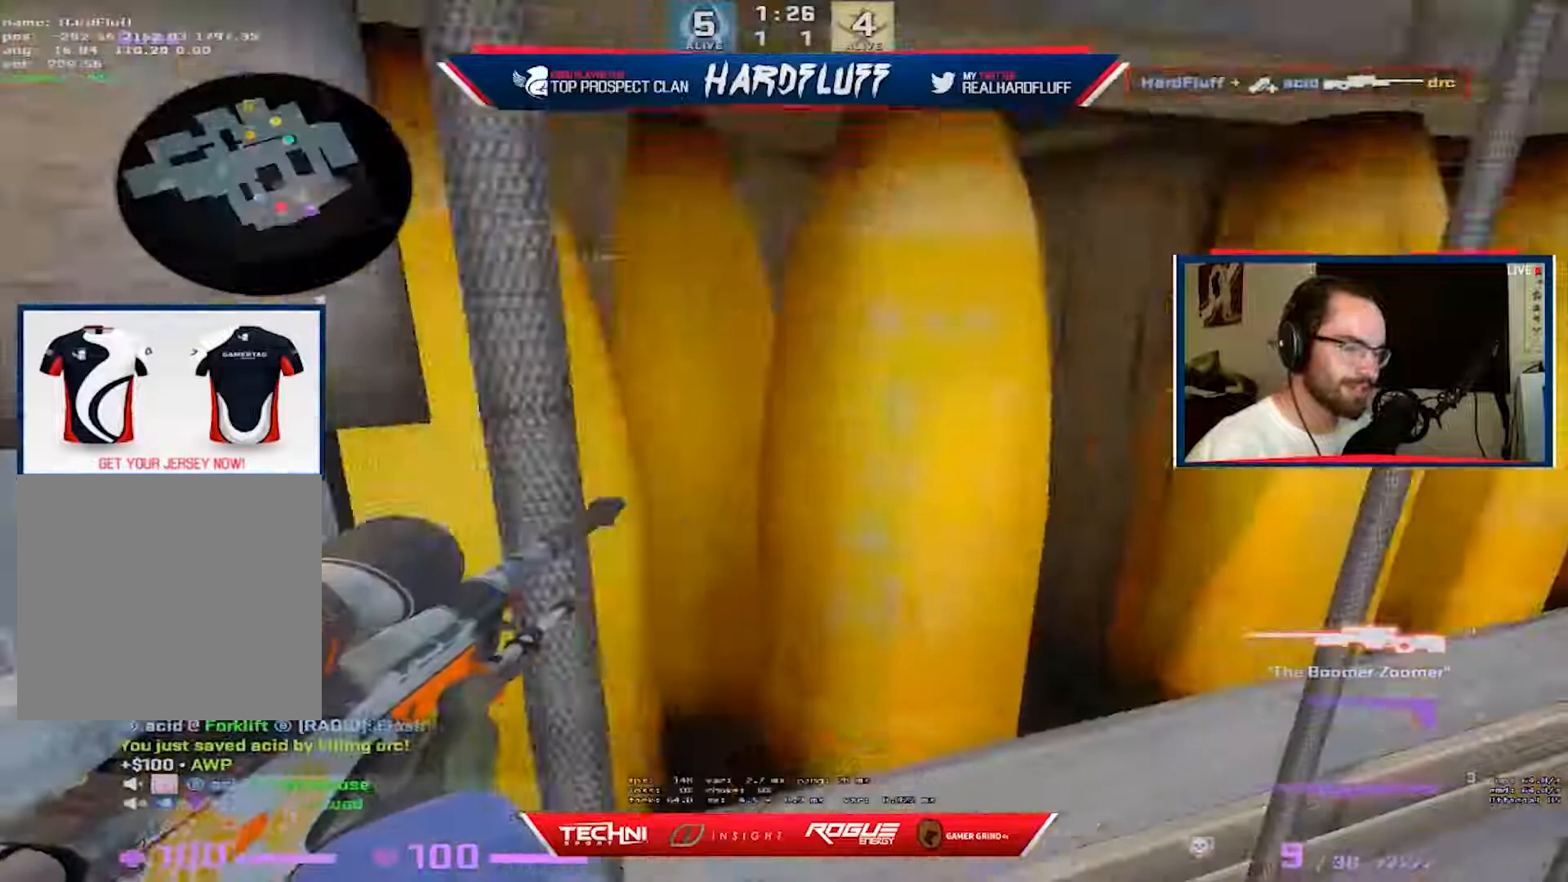
{"keys": ["a"], "events": [[367, "a", "down"], [400, "d", "up"]]}
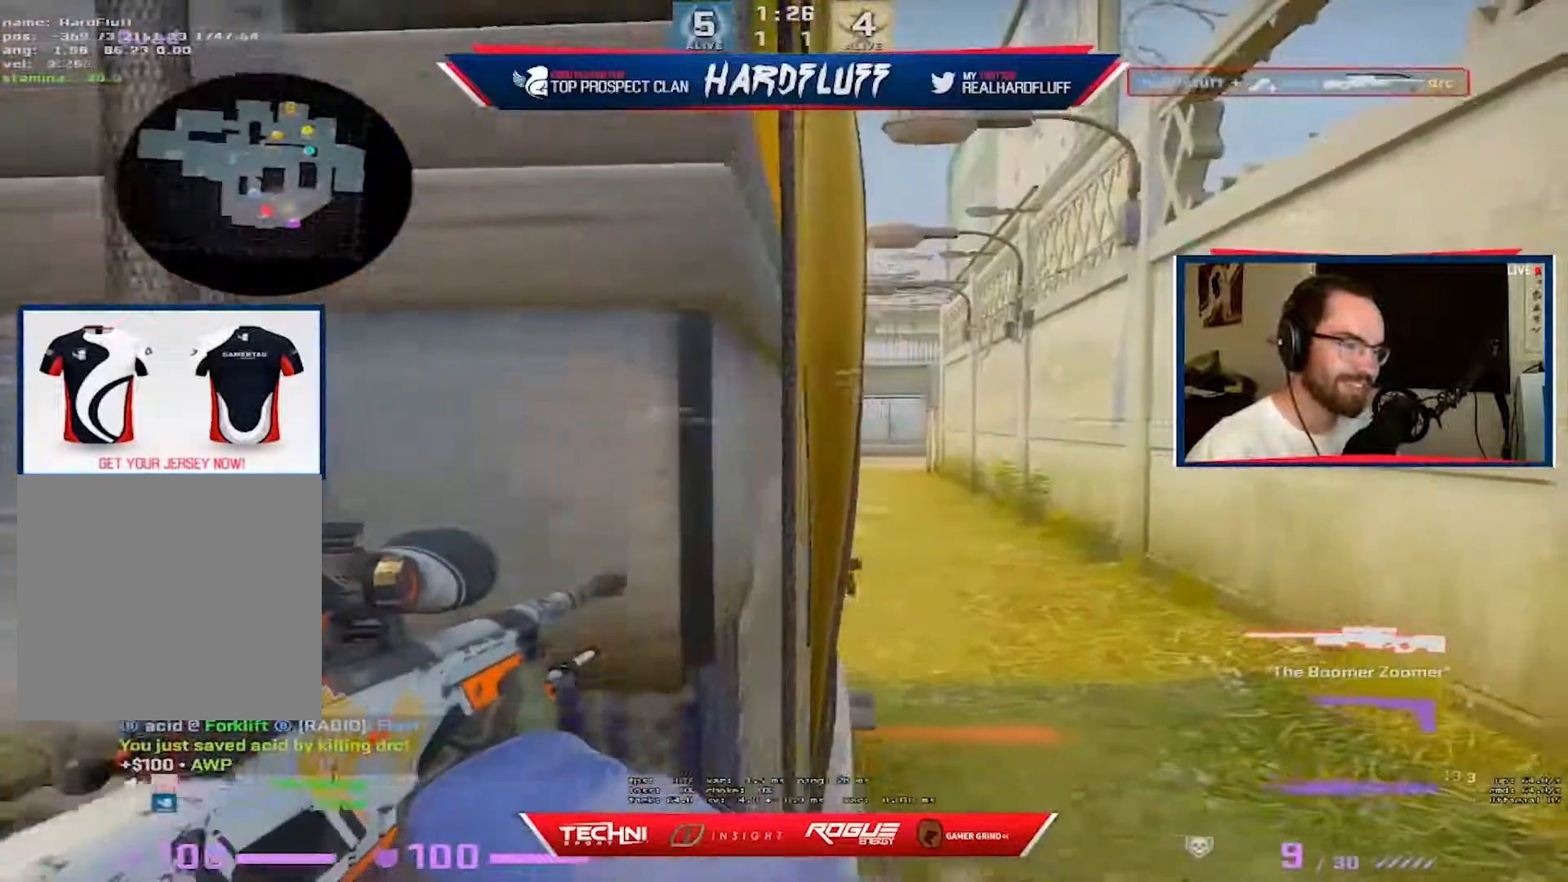
{"keys": ["d"], "events": [[33, "d", "down"], [67, "a", "up"], [217, "a", "down"], [300, "d", "up"], [400, "d", "down"], [450, "a", "up"]]}
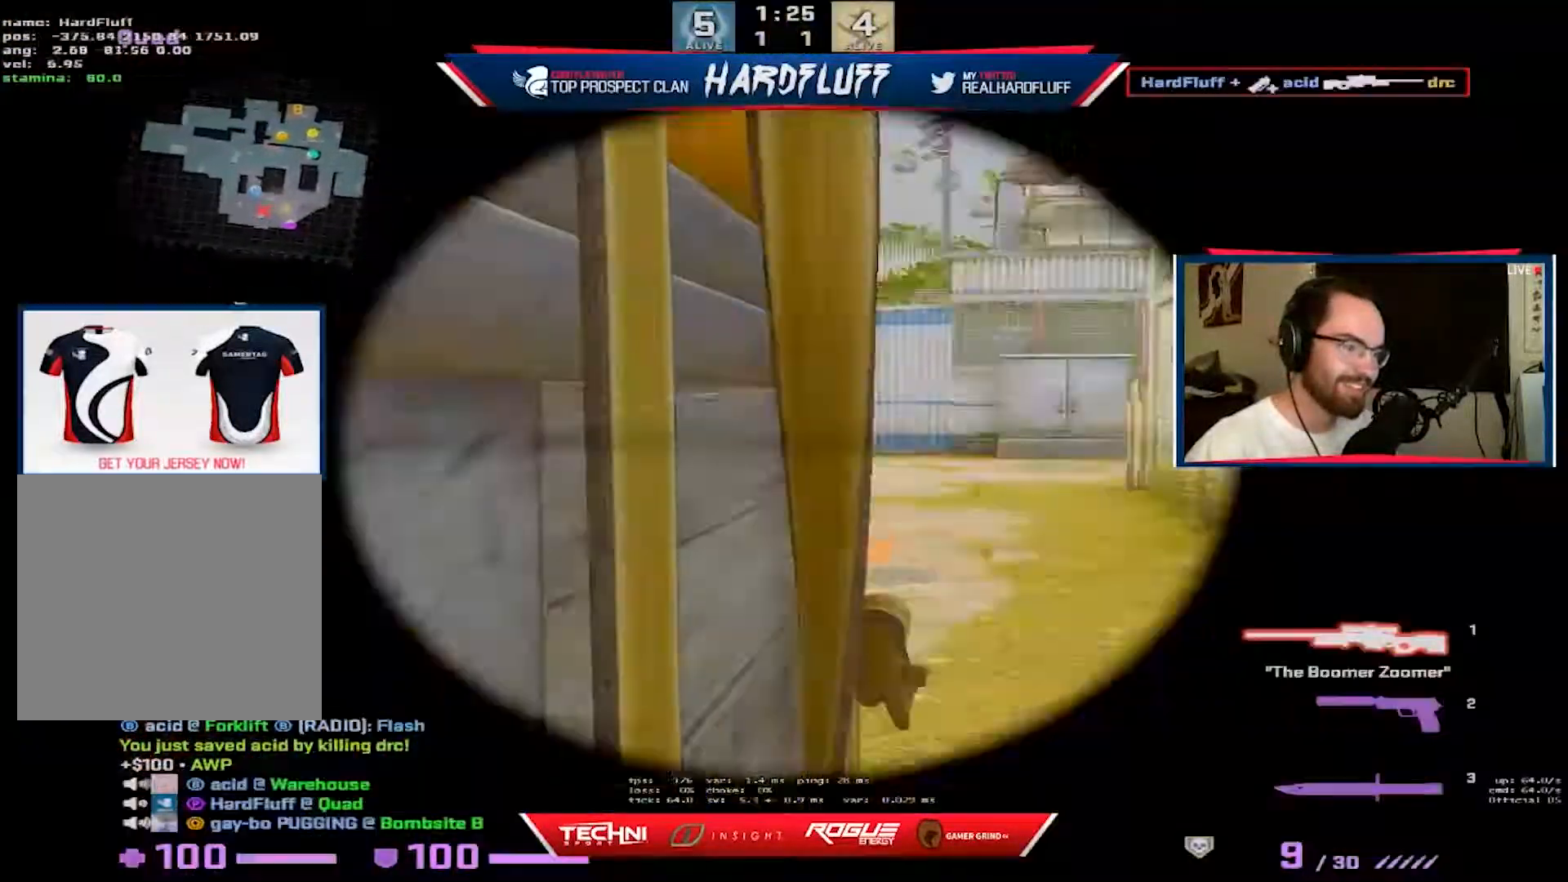
{"keys": ["a", "d"], "events": [[333, "a", "down"], [417, "d", "up"], [483, "d", "down"]]}
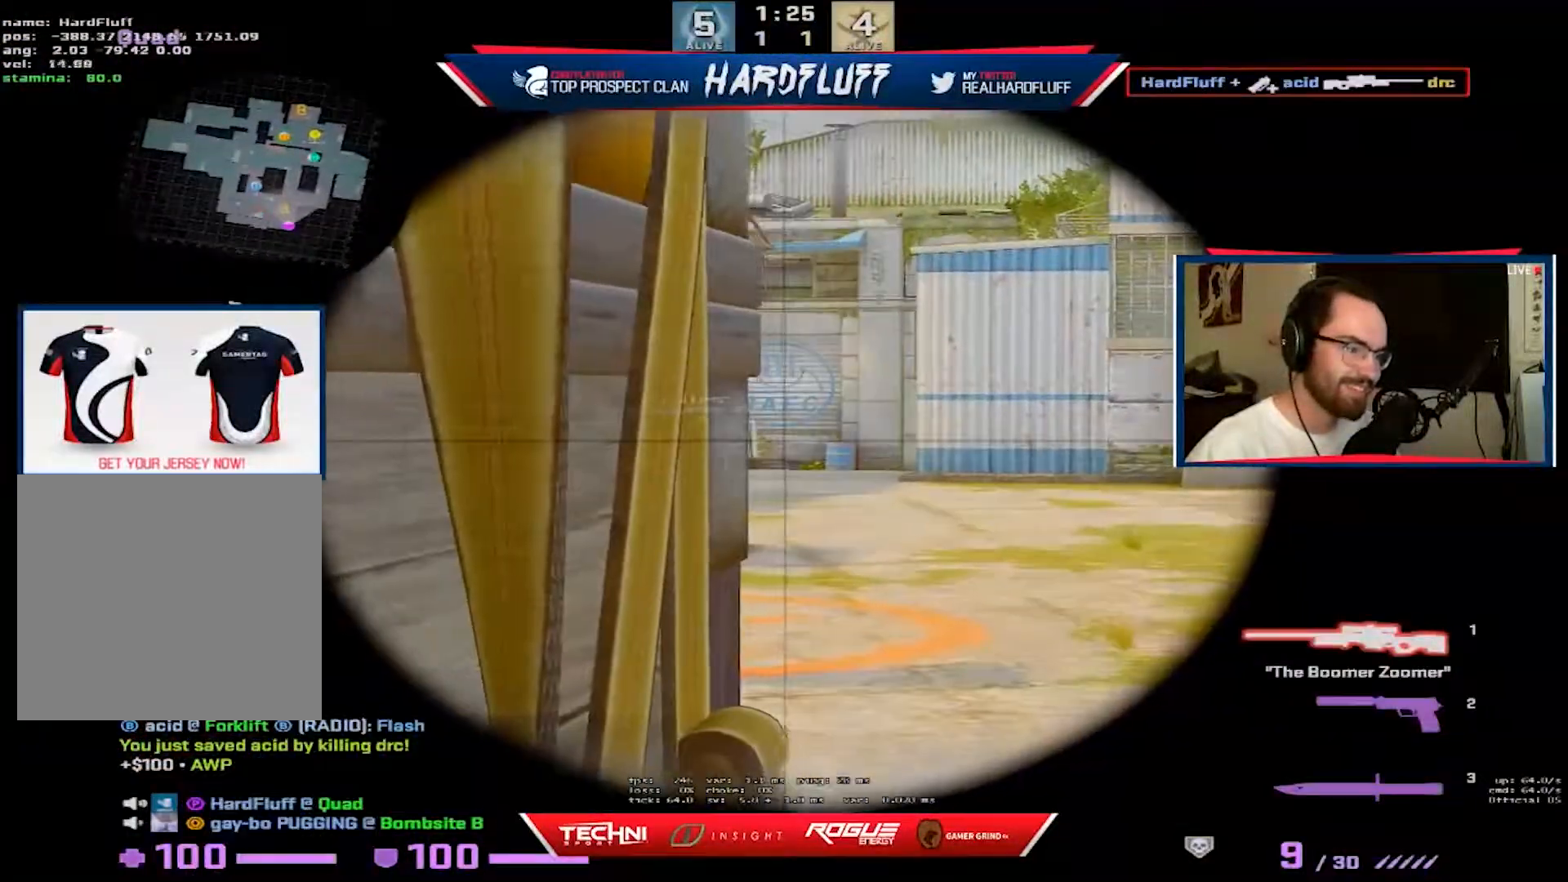
{"keys": ["a"], "events": [[33, "a", "up"], [200, "w", "down"], [350, "d", "up"], [367, "a", "down"], [433, "w", "up"]]}
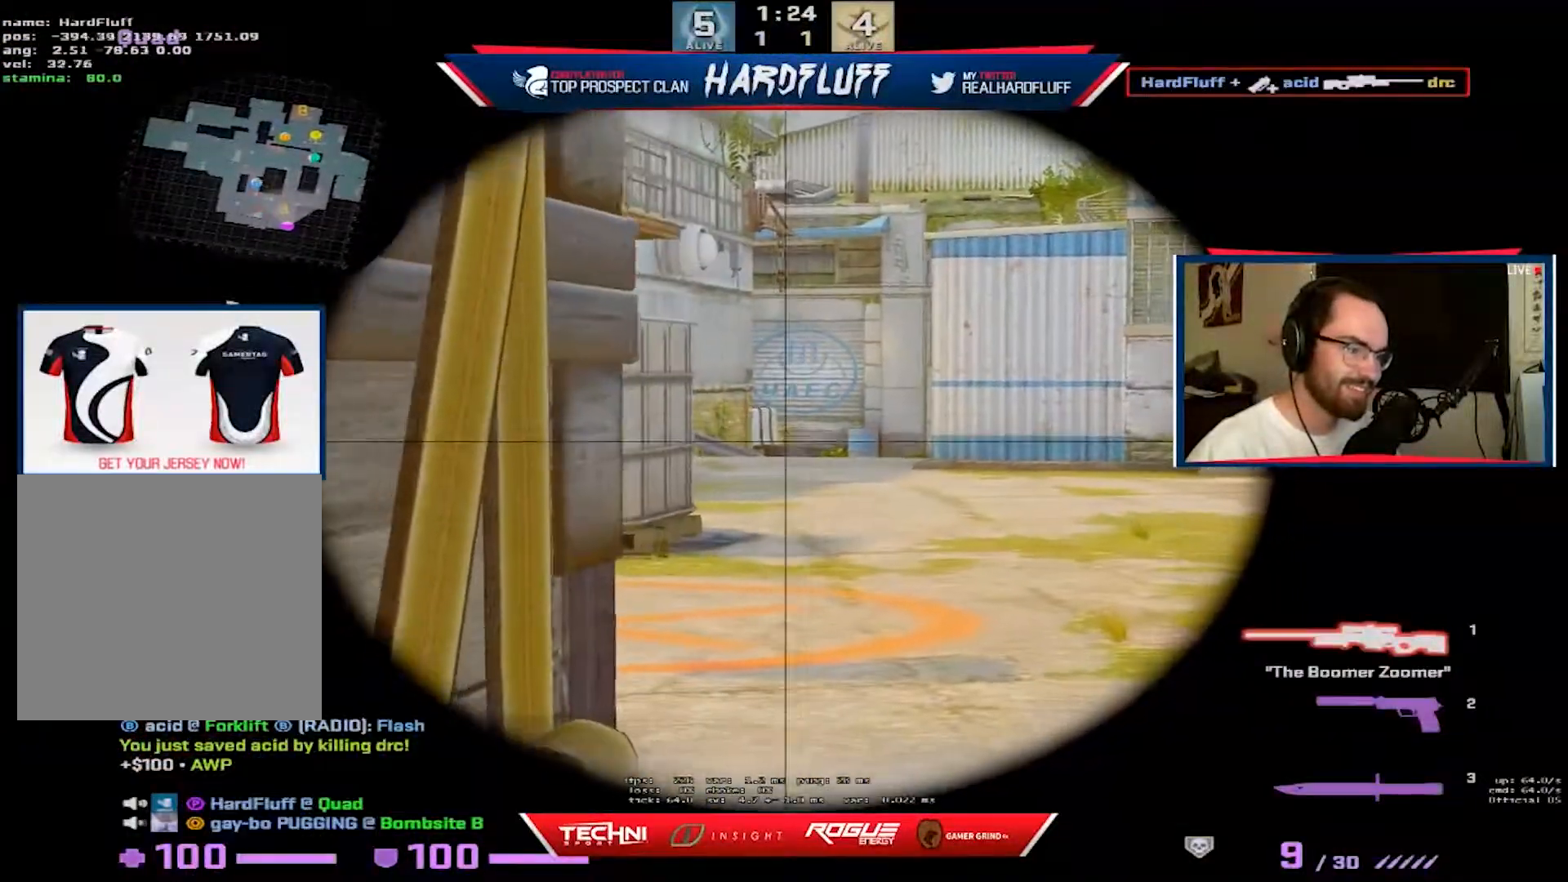
{"keys": ["a"], "events": [[33, "a", "up"], [133, "a", "down"], [333, "d", "down"], [350, "a", "up"], [483, "d", "up"], [500, "a", "down"]]}
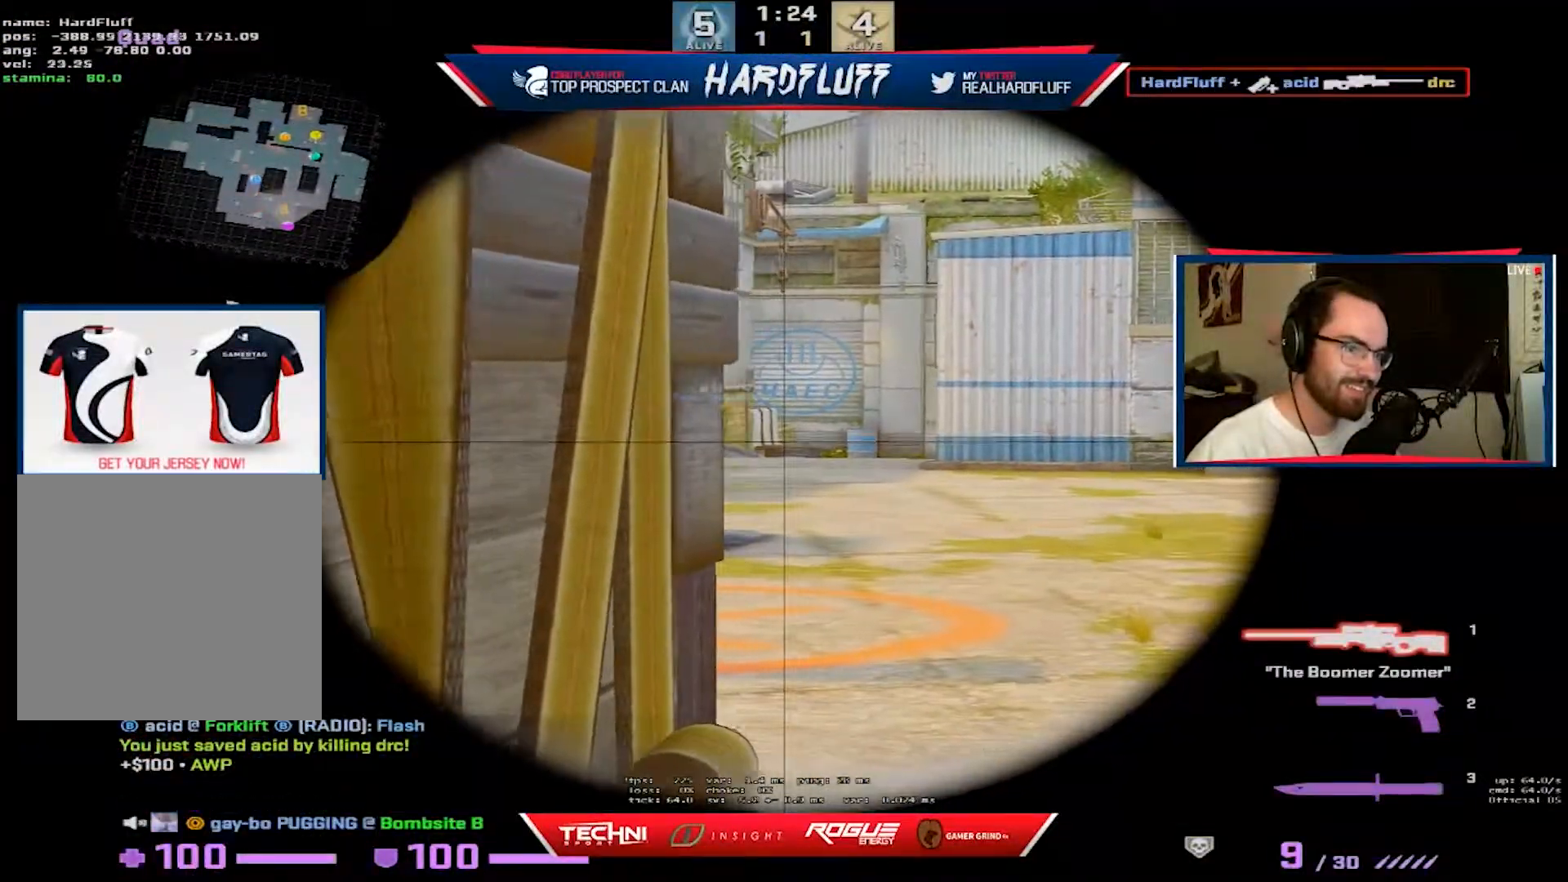
{"keys": ["d"], "events": [[83, "a", "up"], [467, "d", "down"]]}
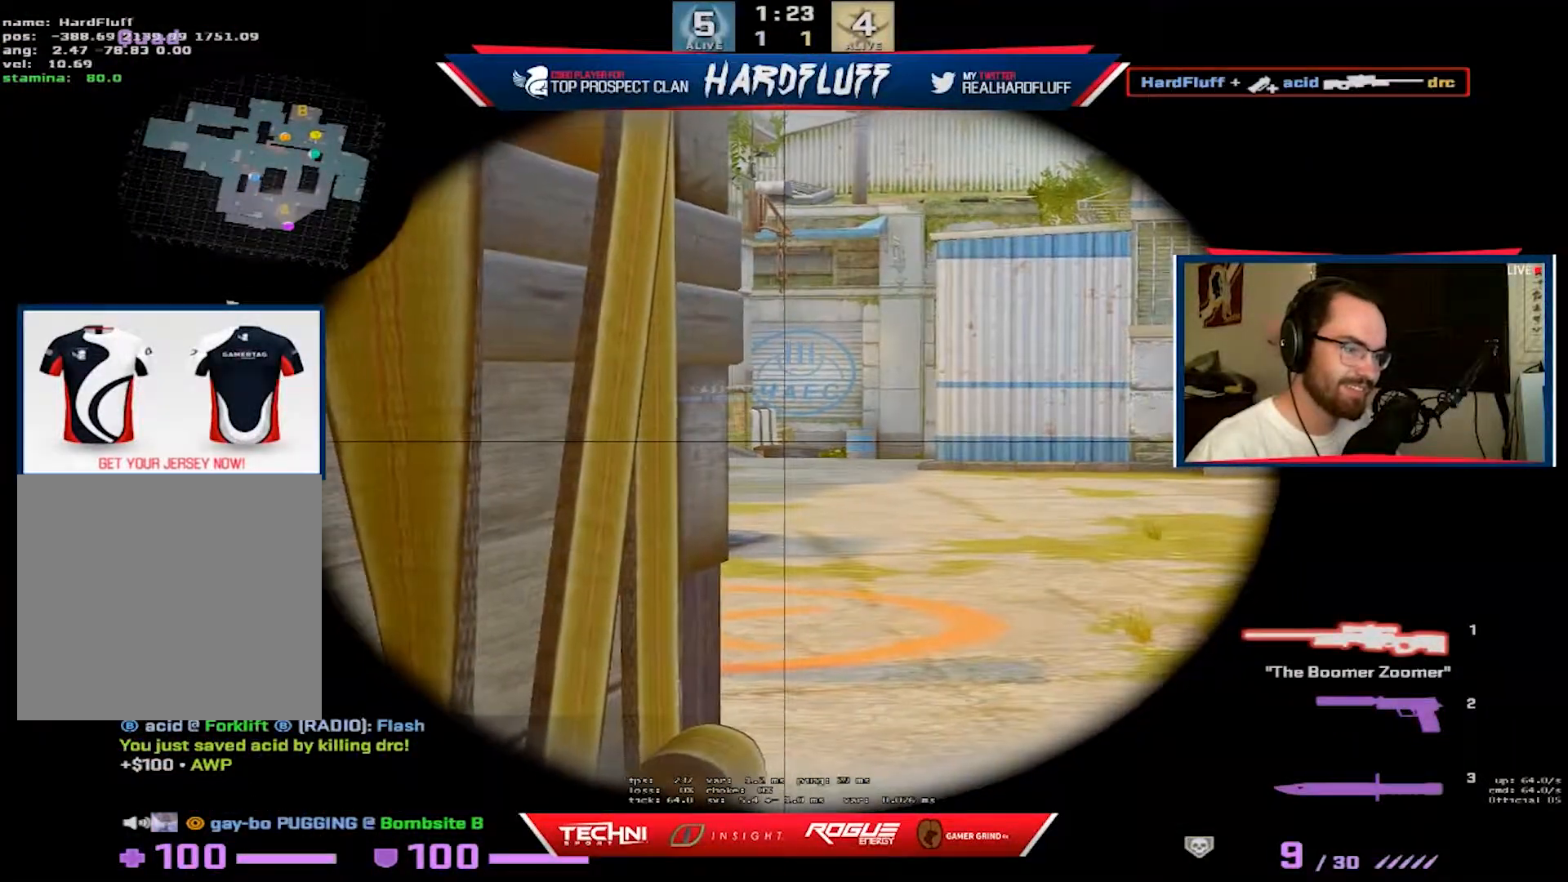
{"keys": ["a"], "events": [[33, "d", "up"], [117, "a", "down"], [250, "a", "up"], [333, "d", "down"], [417, "d", "up"], [467, "a", "down"]]}
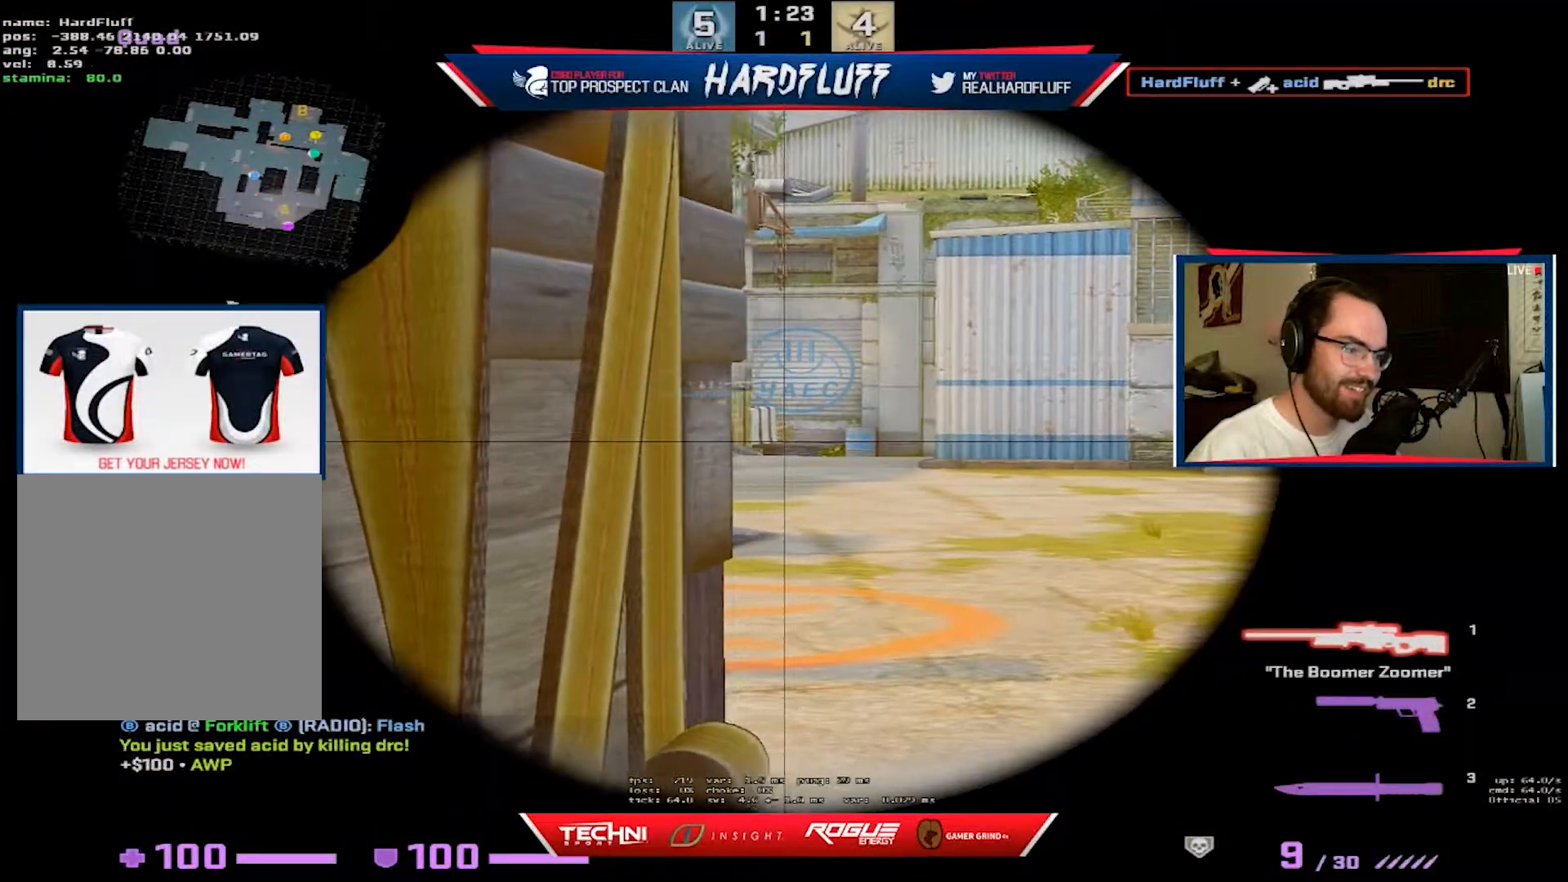
{"keys": ["a", "w"], "events": [[50, "w", "down"], [67, "a", "up"], [333, "d", "down"], [400, "d", "up"], [433, "a", "down"]]}
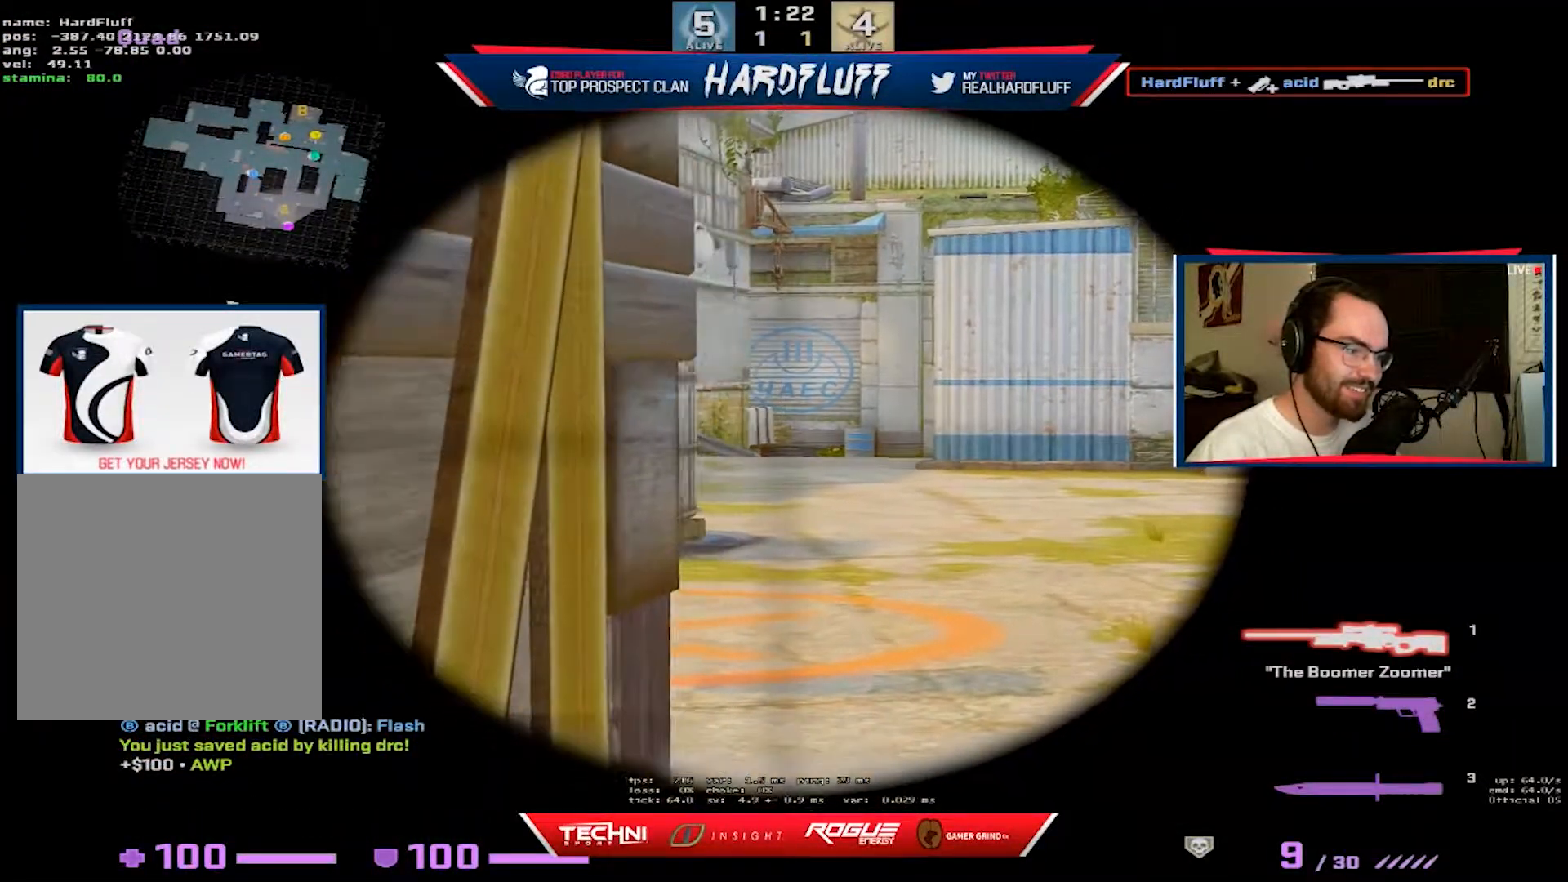
{"keys": [], "events": [[183, "a", "up"], [200, "w", "up"]]}
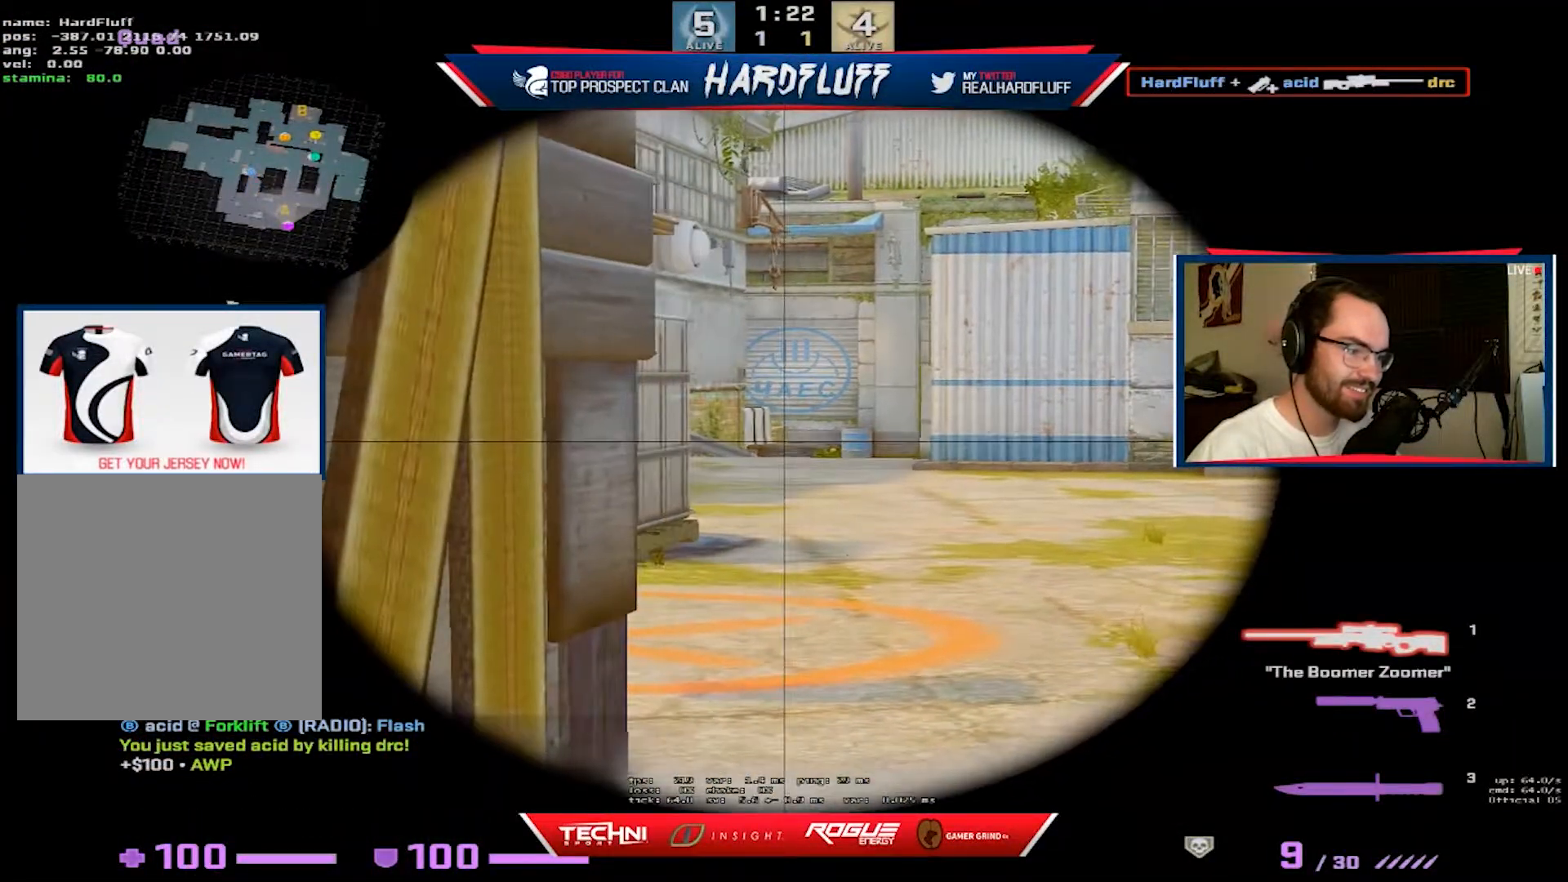
{"keys": [], "events": []}
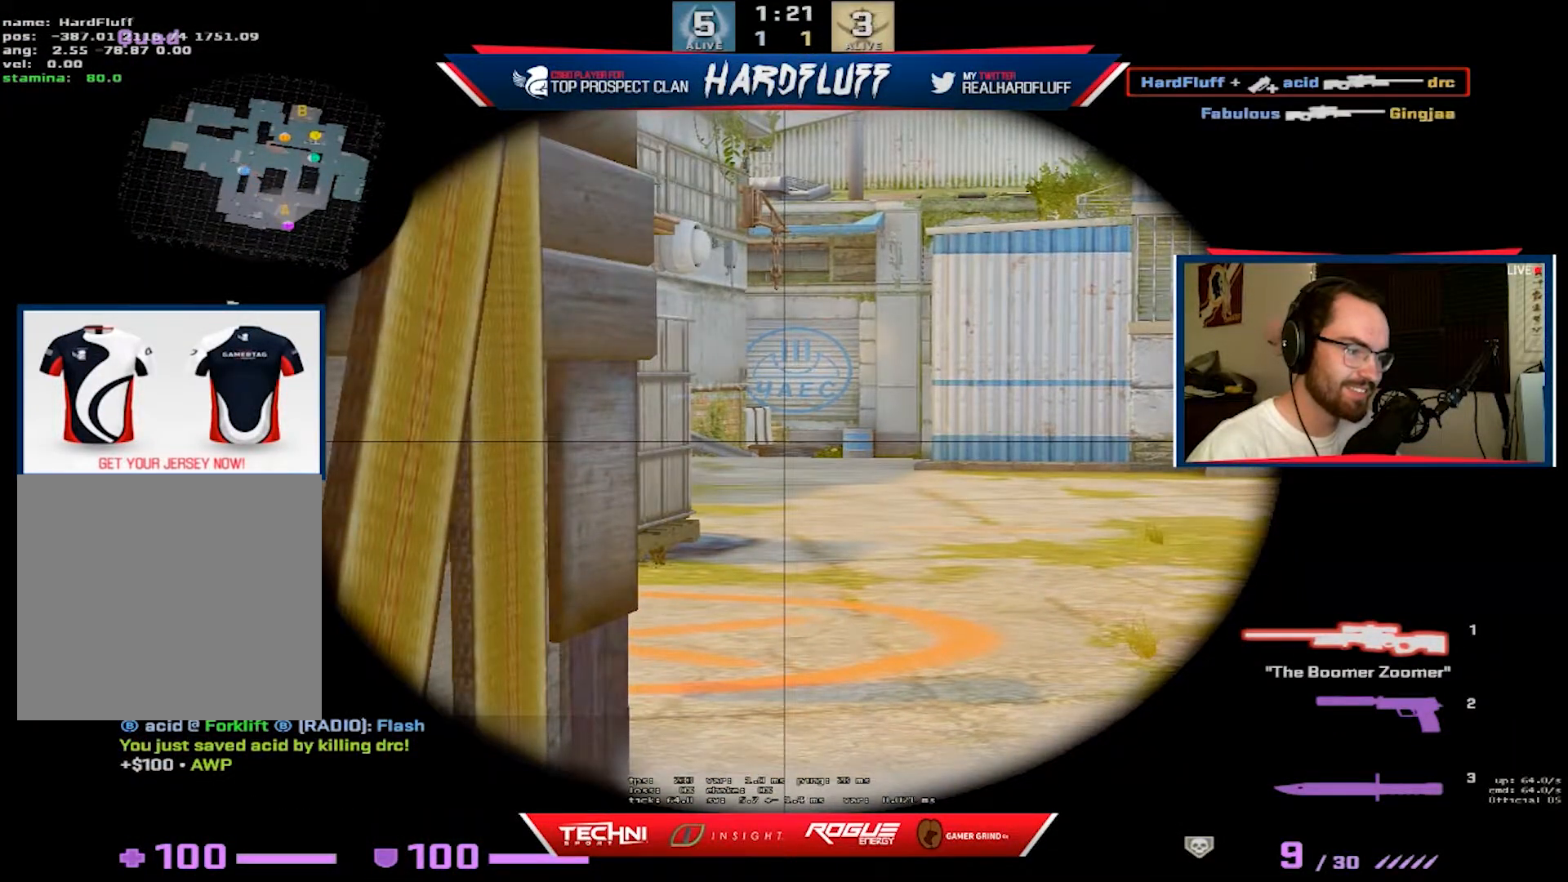
{"keys": ["w"], "events": [[283, "w", "down"], [400, "3", "down"], [483, "3", "up"]]}
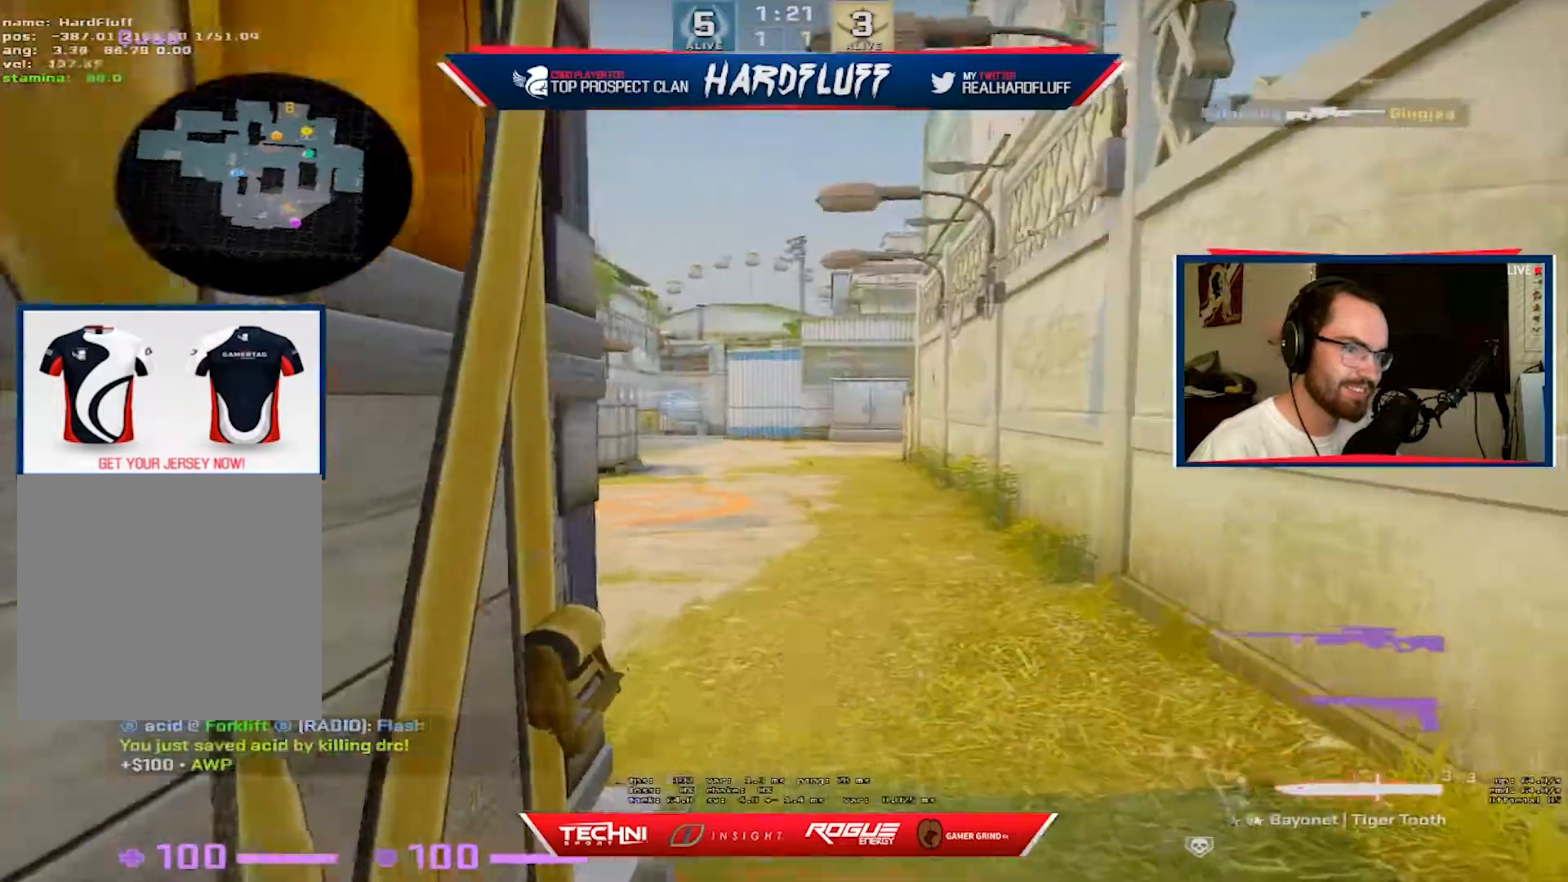
{"keys": ["d", "w"], "events": [[100, "f", "down"], [267, "f", "up"], [383, "d", "down"]]}
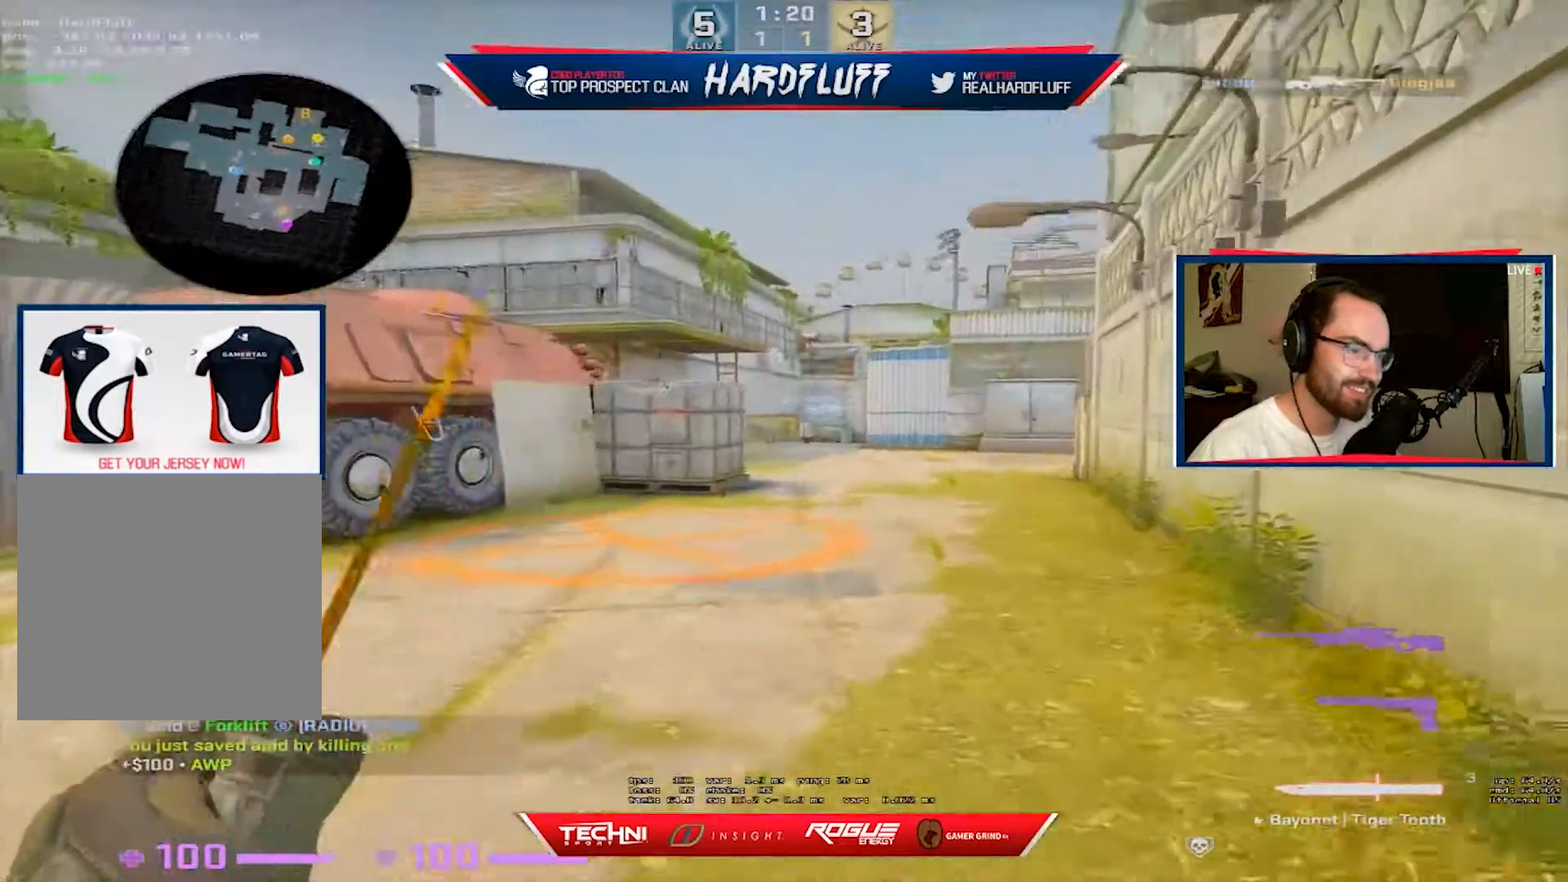
{"keys": ["w"], "events": [[33, "1", "down"], [167, "1", "up"], [167, "w", "up"], [383, "w", "down"], [500, "d", "up"]]}
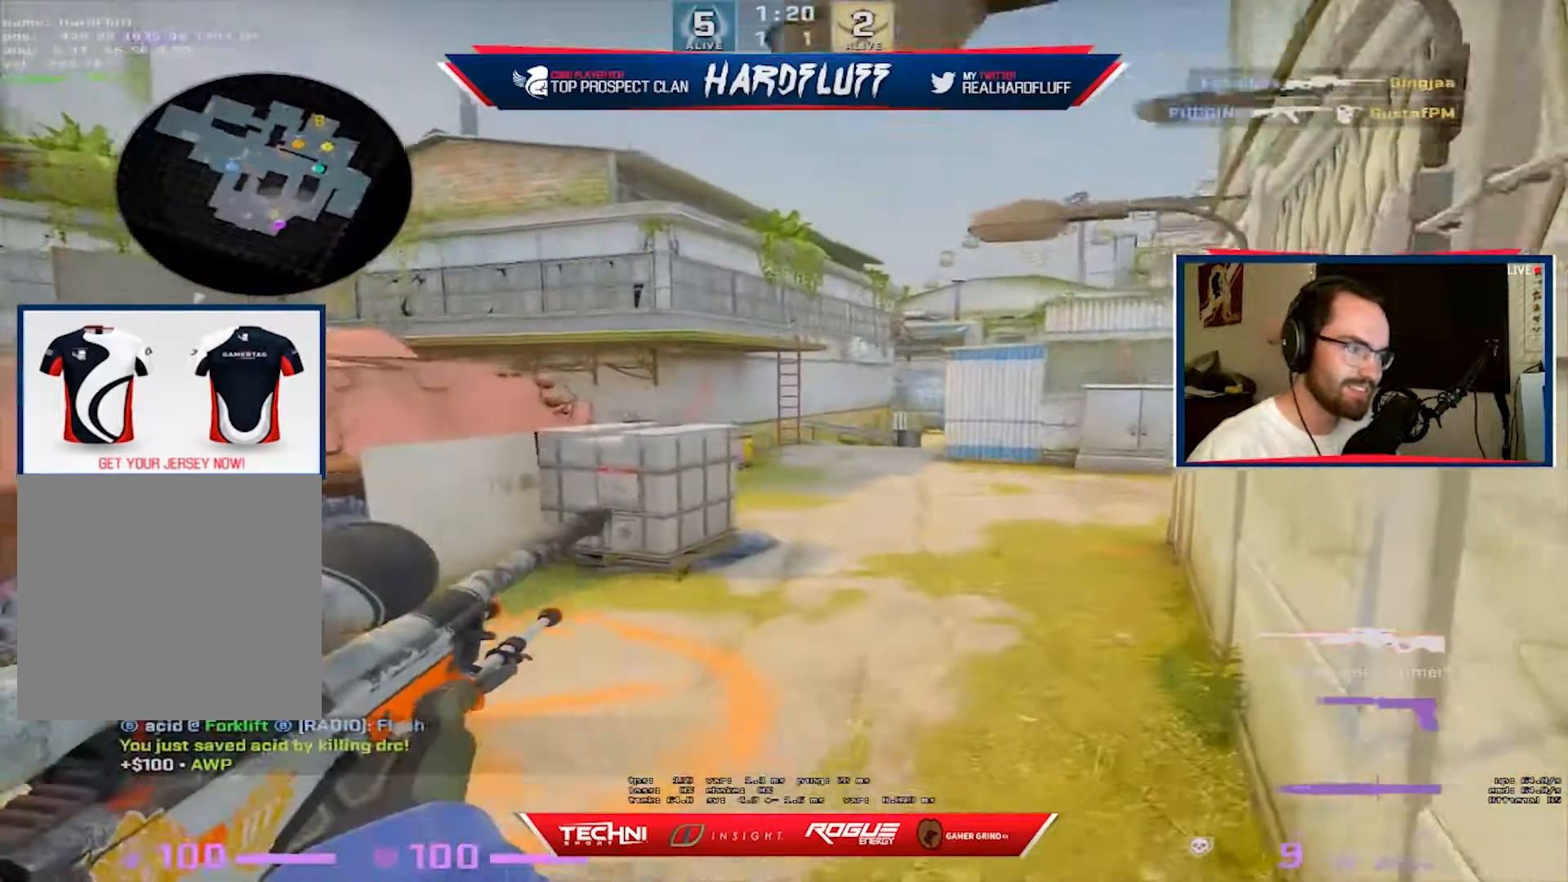
{"keys": ["d", "w"], "events": [[417, "d", "down"]]}
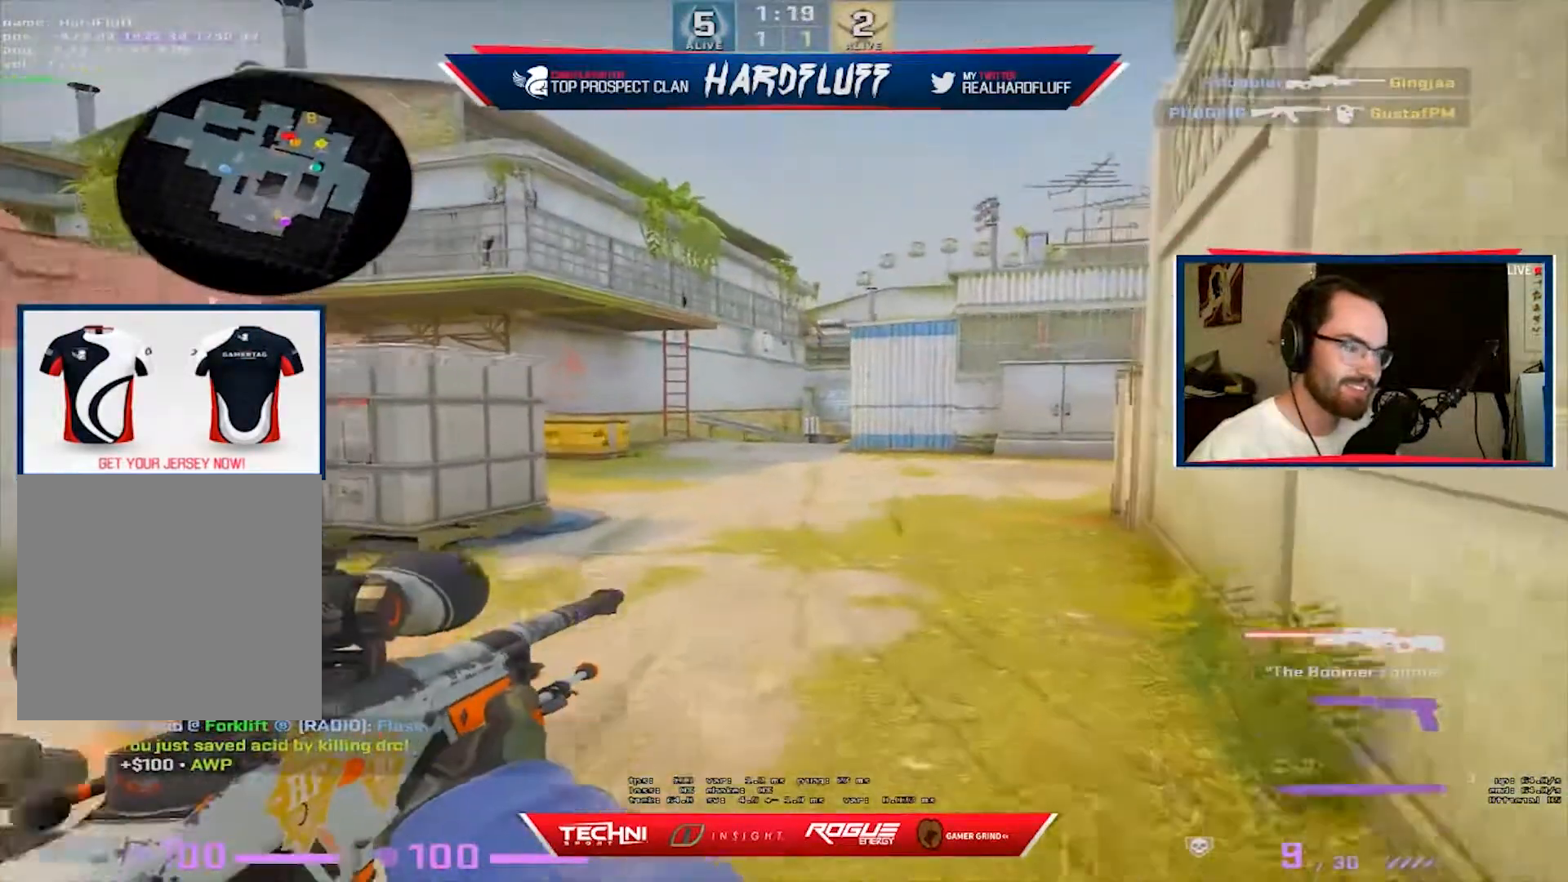
{"keys": ["d", "shift", "w"], "events": [[183, "shift", "down"], [267, "d", "up"], [450, "d", "down"]]}
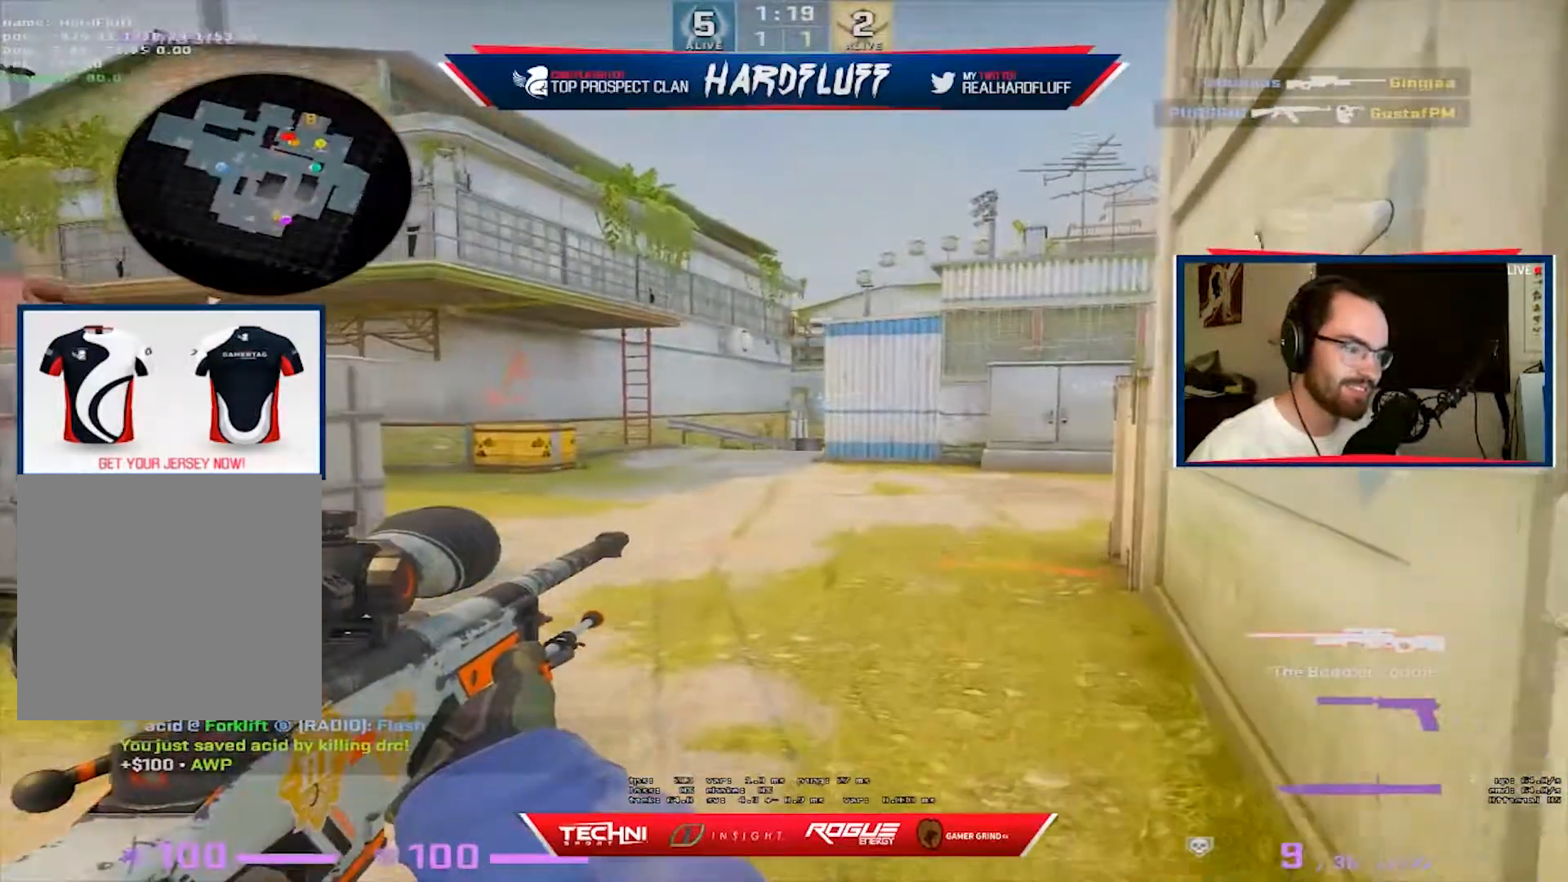
{"keys": ["w"], "events": [[167, "d", "up"], [317, "5", "down"], [383, "5", "up"], [500, "shift", "up"]]}
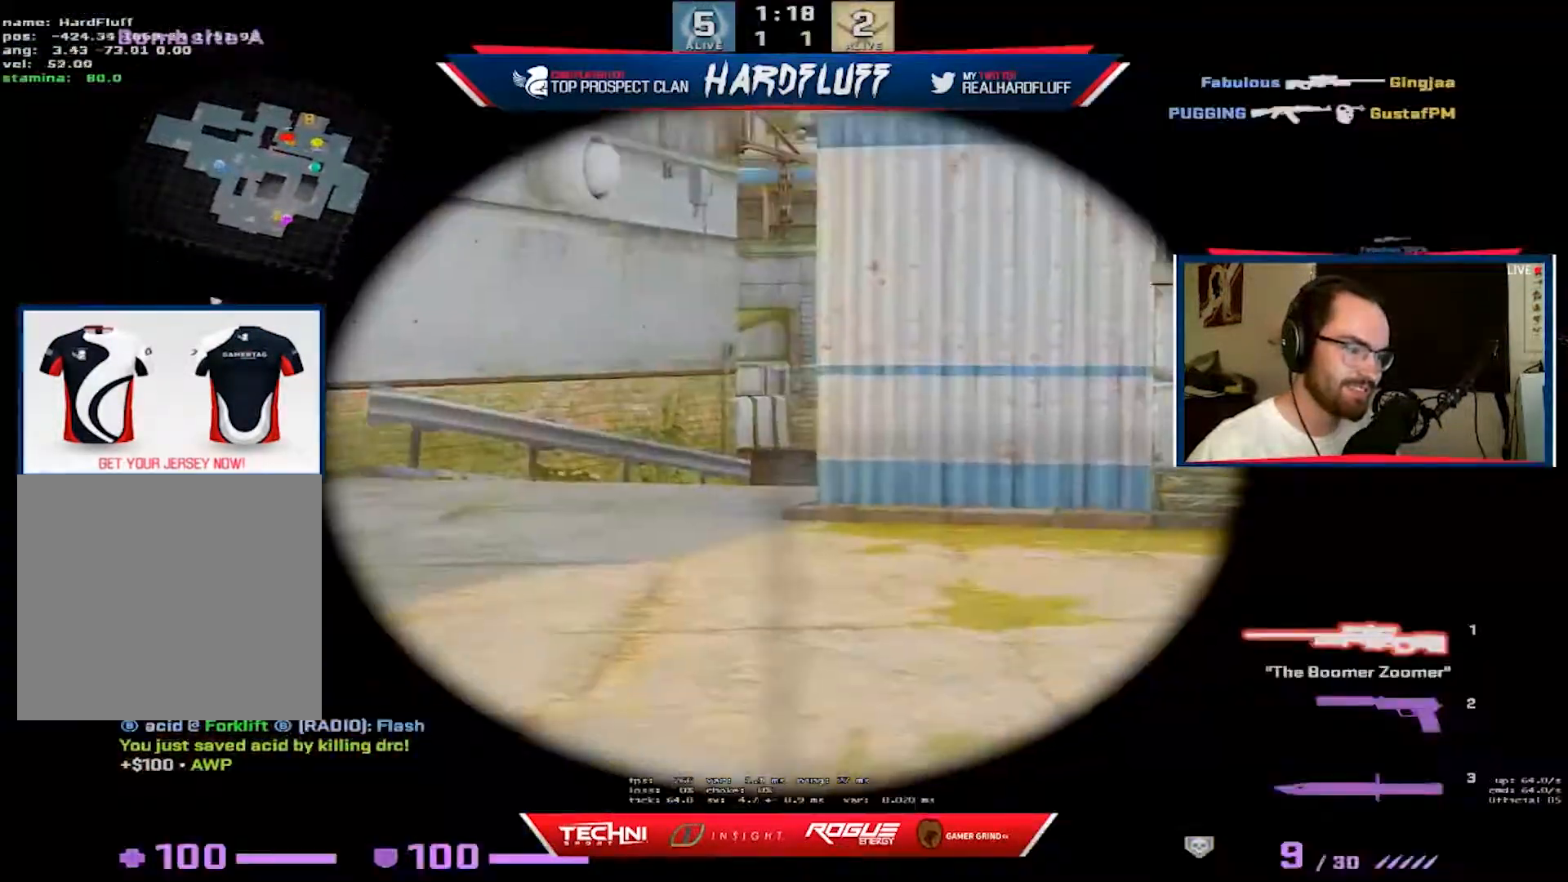
{"keys": [], "events": [[250, "w", "up"]]}
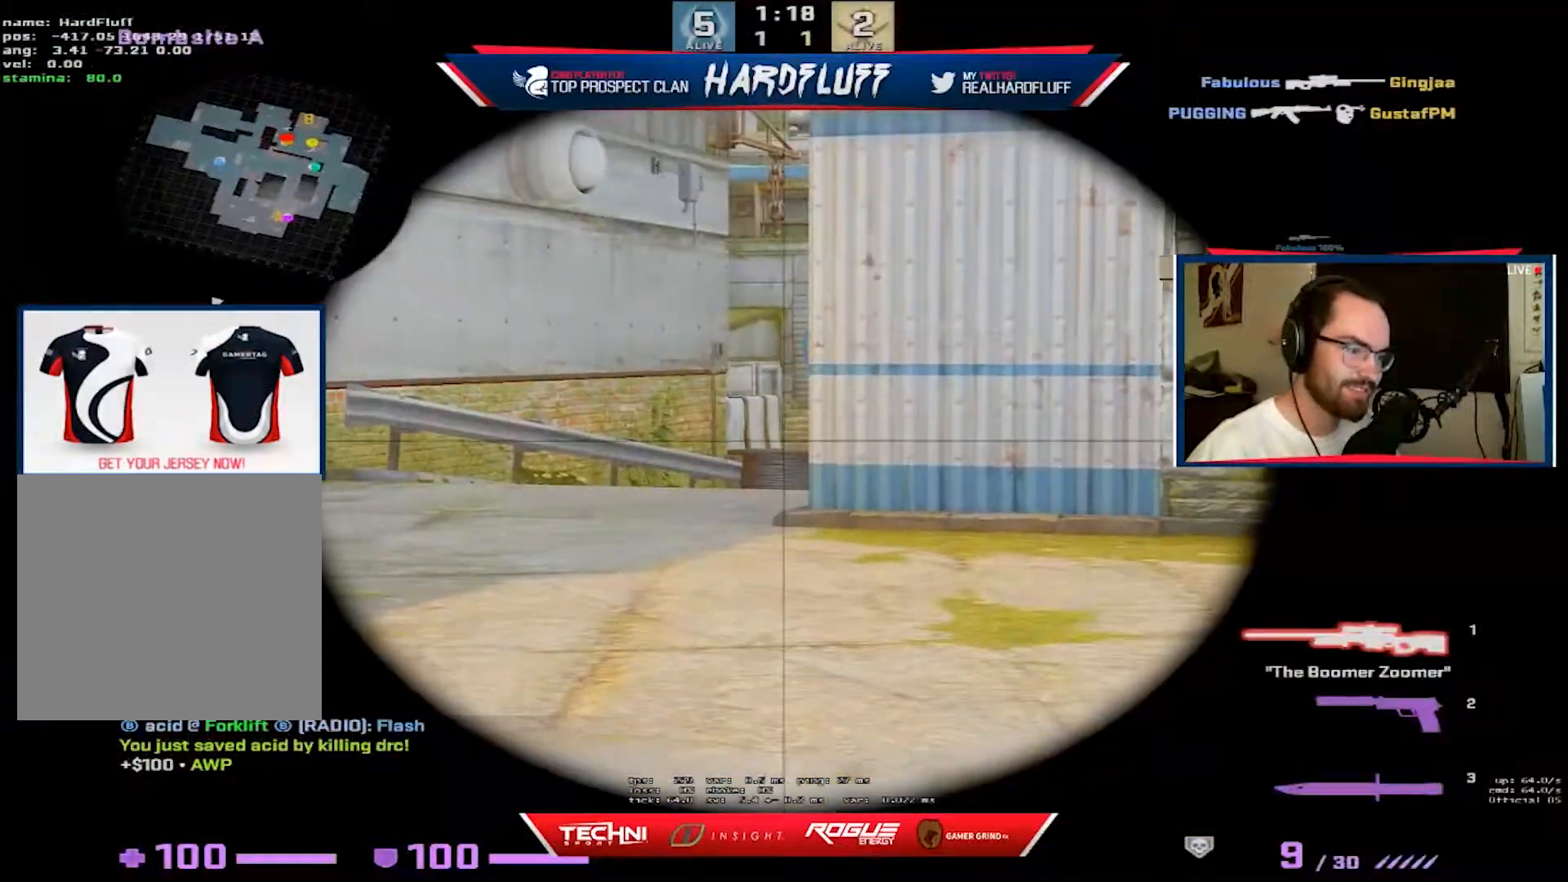
{"keys": ["w"], "events": [[150, "w", "down"], [350, "3", "down"], [433, "3", "up"]]}
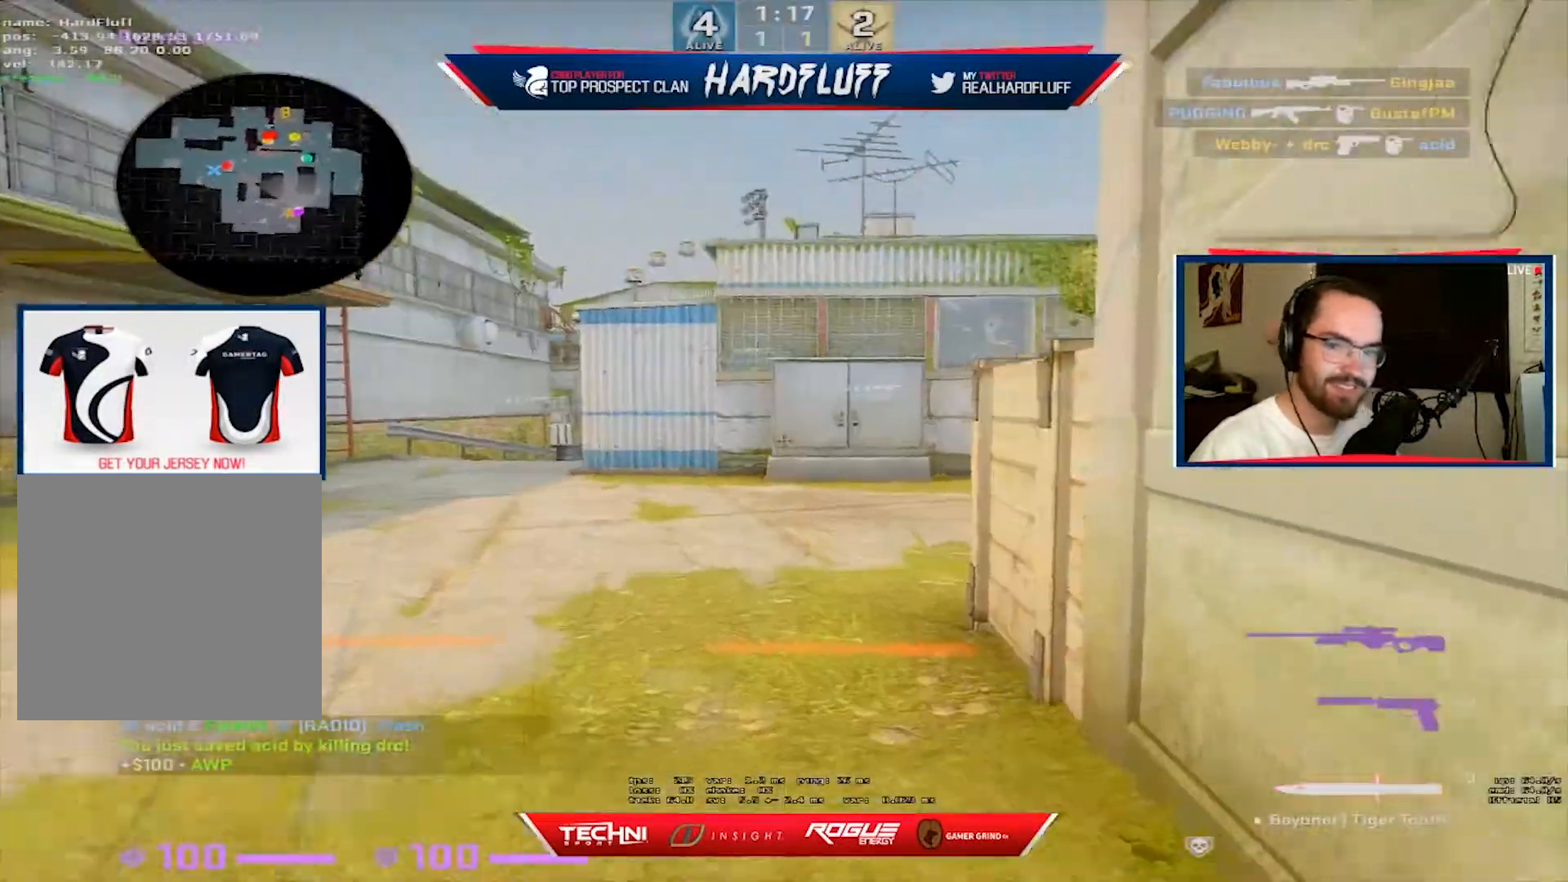
{"keys": ["f", "w"], "events": [[100, "f", "down"], [183, "f", "up"], [300, "r", "down"], [383, "r", "up"], [450, "f", "down"]]}
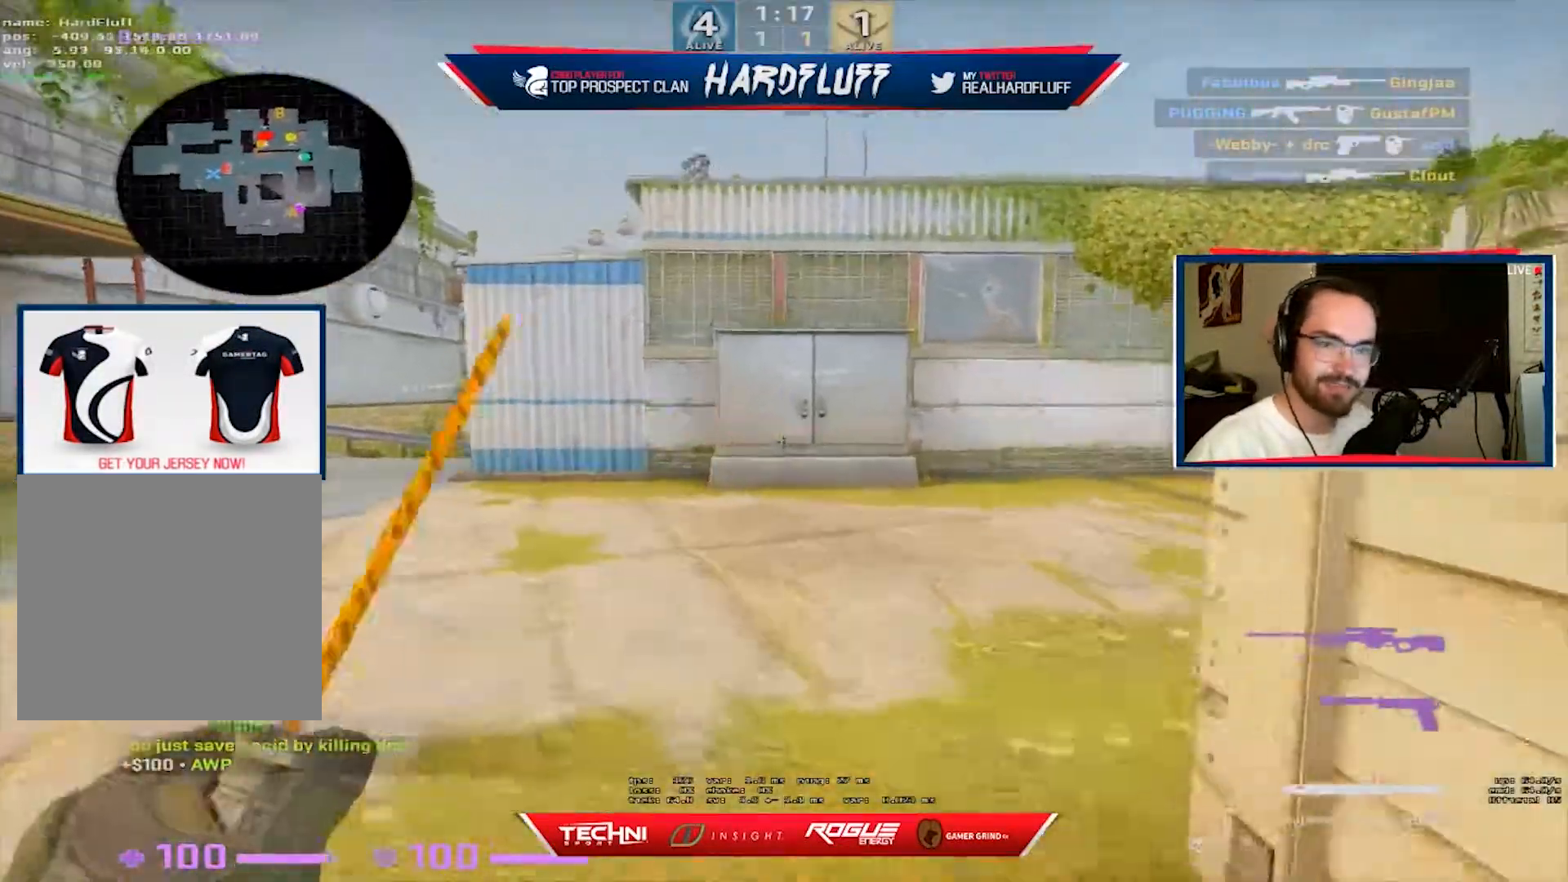
{"keys": ["d"], "events": [[100, "f", "up"], [167, "w", "up"], [183, "d", "down"], [233, "ctrl", "down"], [383, "ctrl", "up"]]}
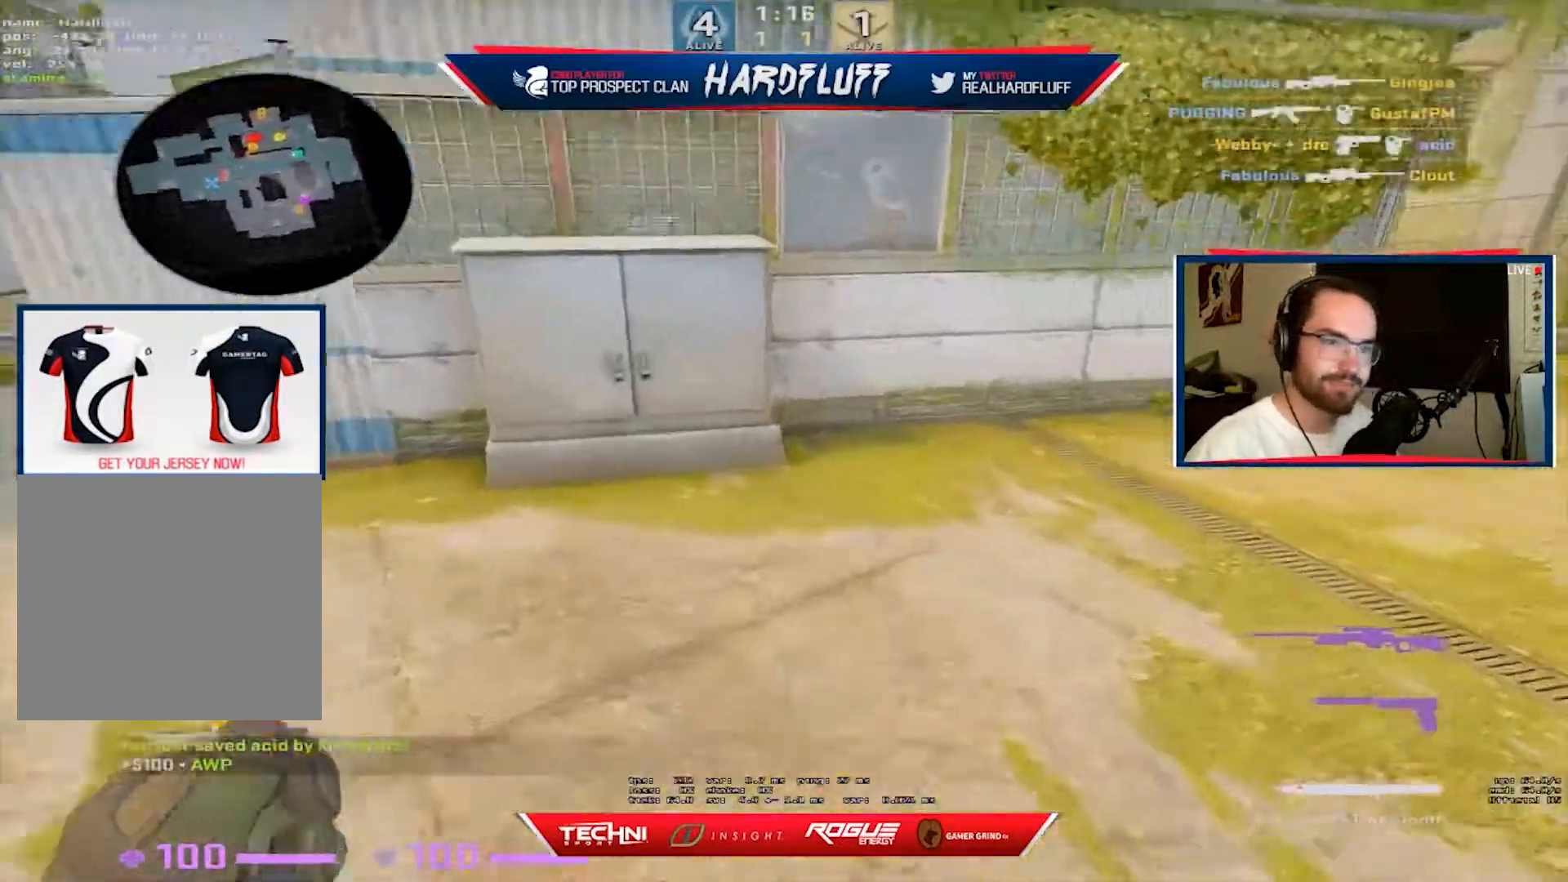
{"keys": ["a", "w"], "events": [[183, "a", "down"], [250, "d", "up"], [417, "w", "down"]]}
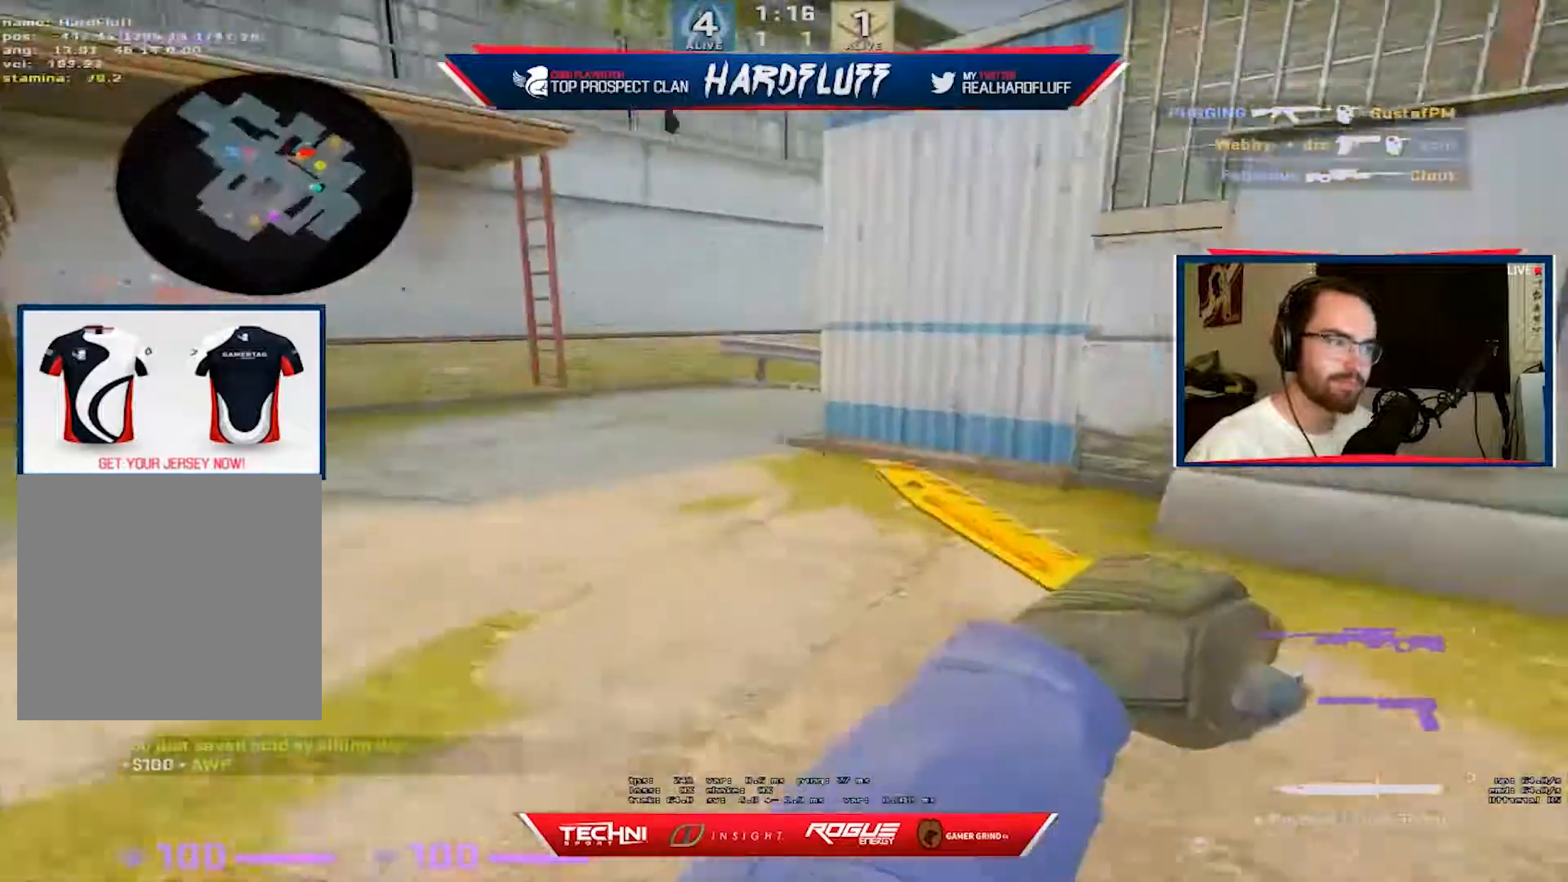
{"keys": ["f", "w"], "events": [[33, "f", "down"], [50, "a", "up"], [167, "f", "up"], [267, "r", "down"], [367, "r", "up"], [450, "f", "down"]]}
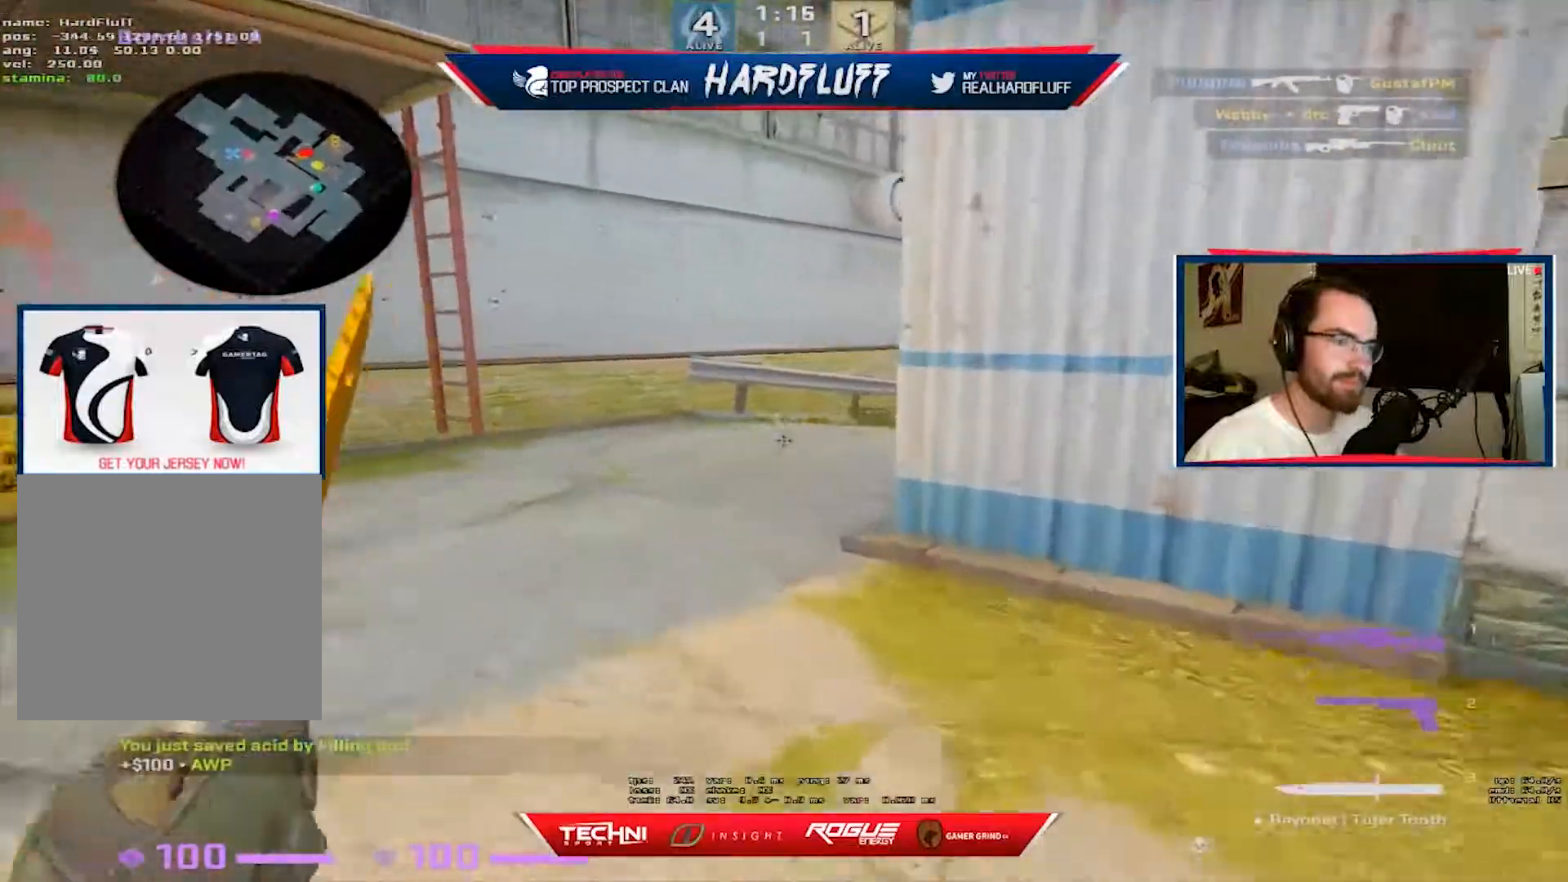
{"keys": ["w"], "events": [[83, "f", "up"]]}
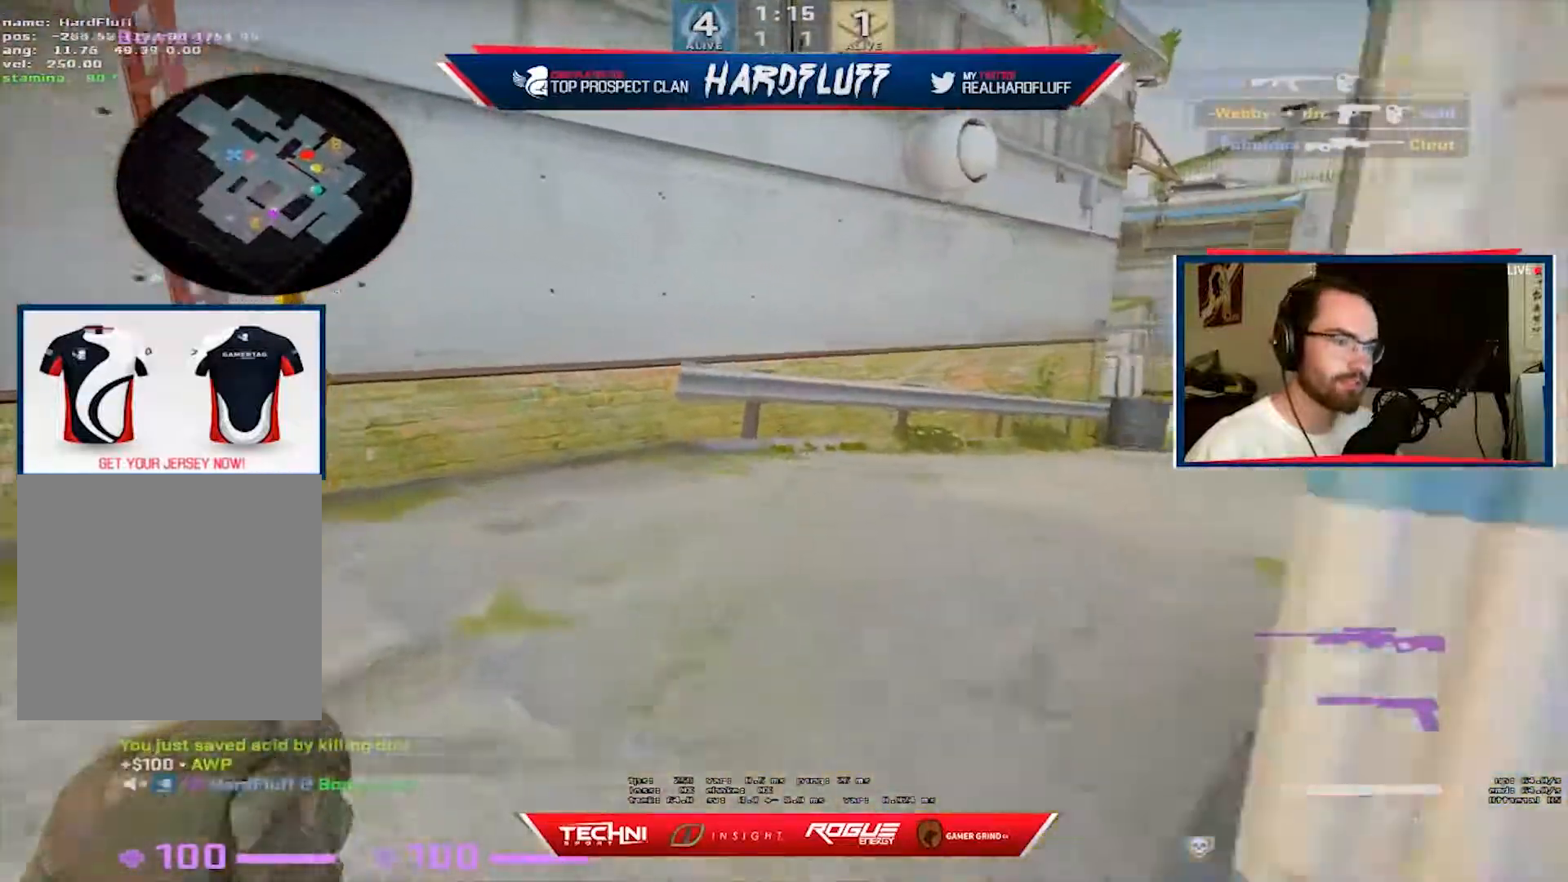
{"keys": ["w"], "events": [[150, "d", "down"], [367, "d", "up"]]}
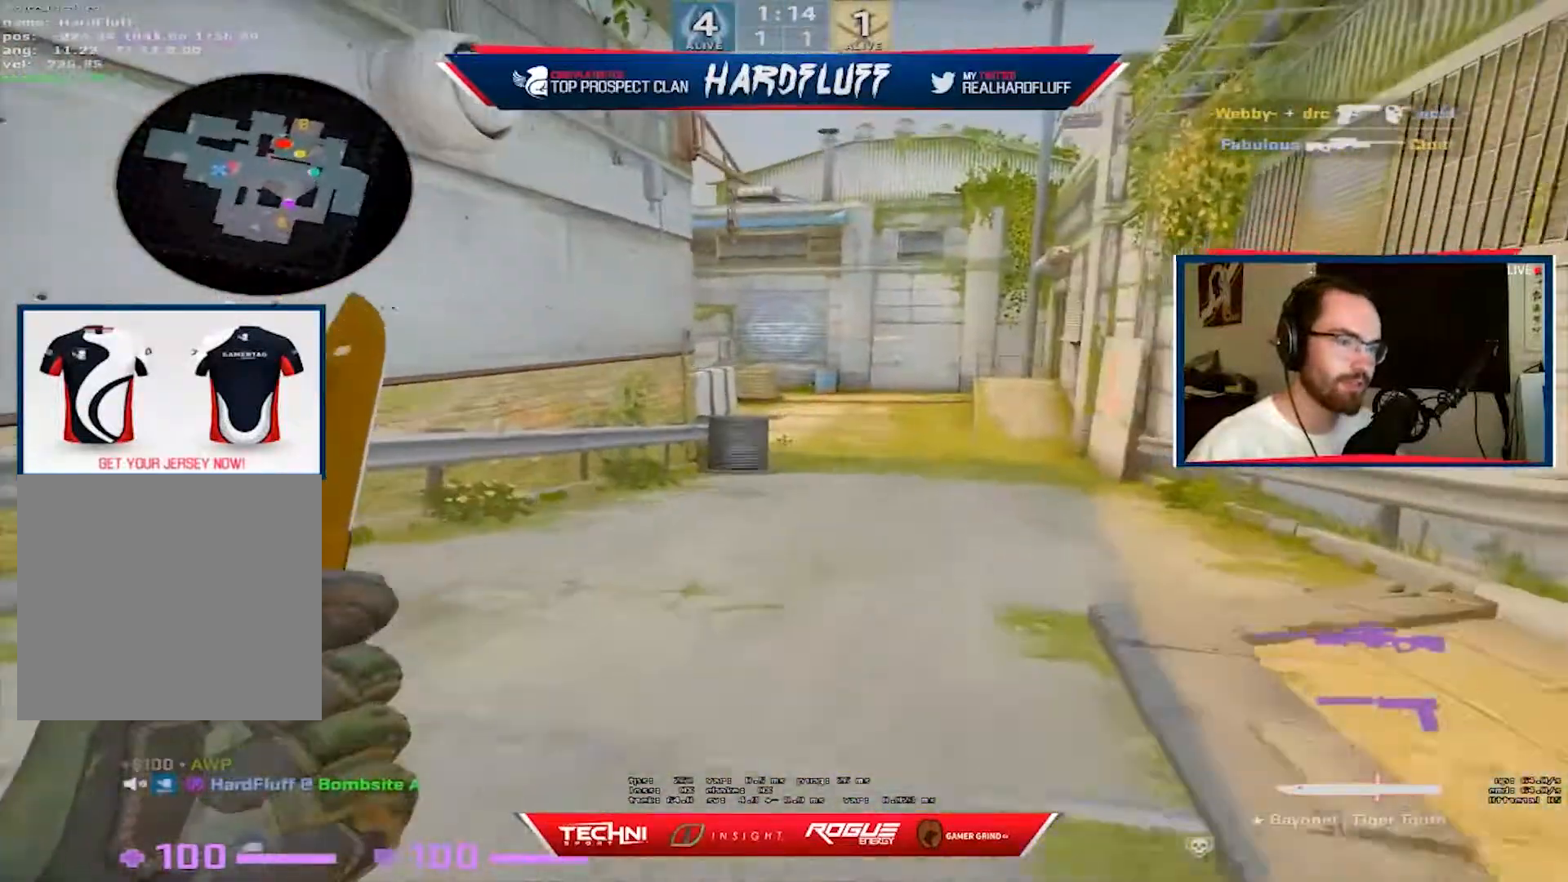
{"keys": ["w"], "events": []}
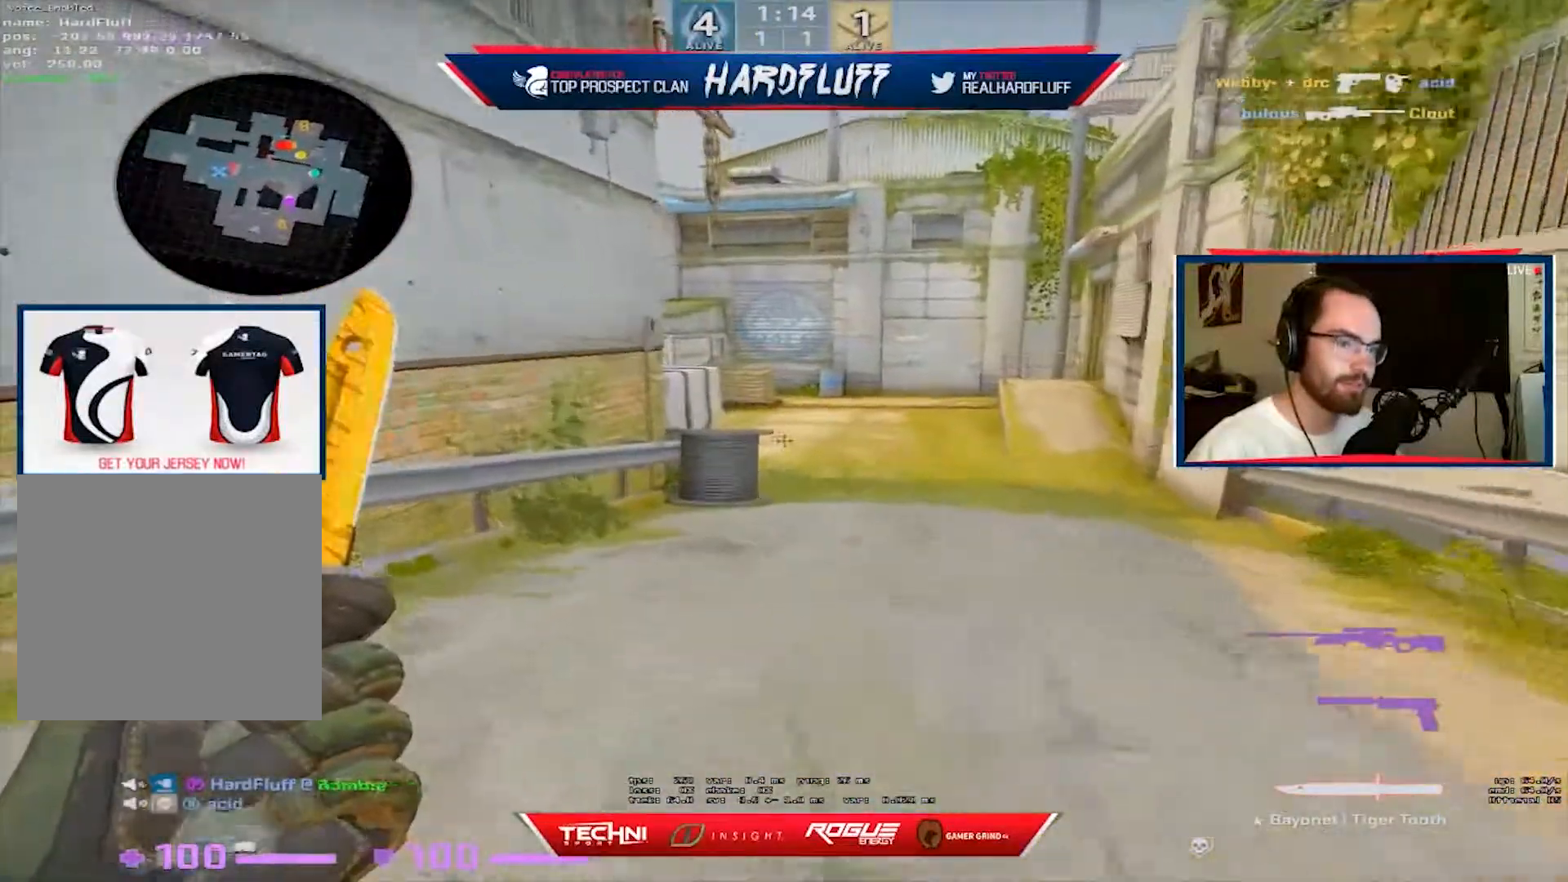
{"keys": ["w"], "events": [[150, "f", "down"], [300, "f", "up"]]}
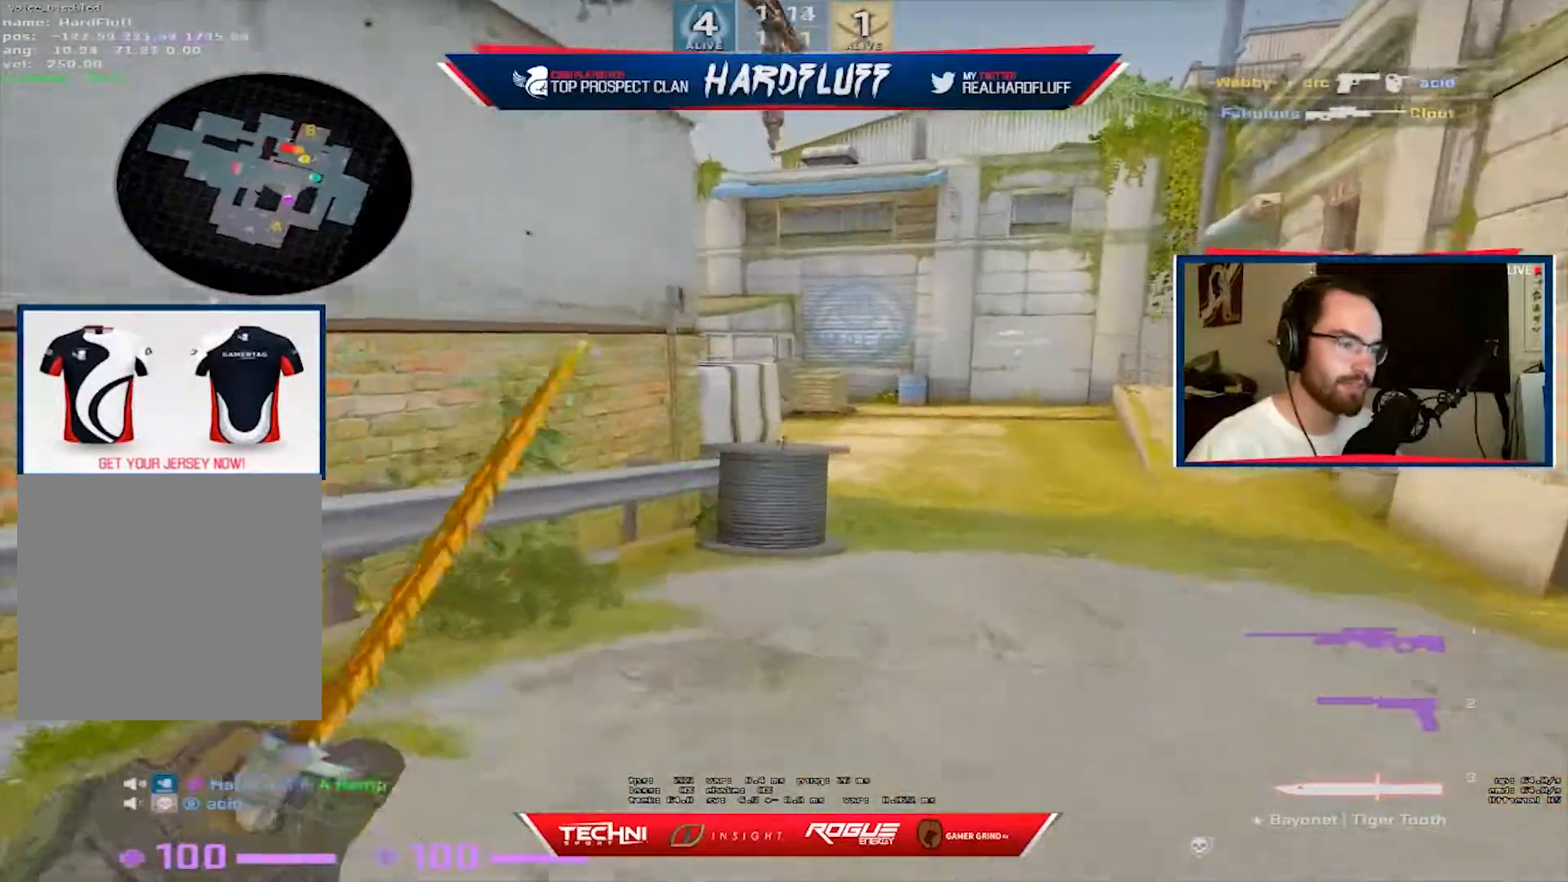
{"keys": ["w"], "events": []}